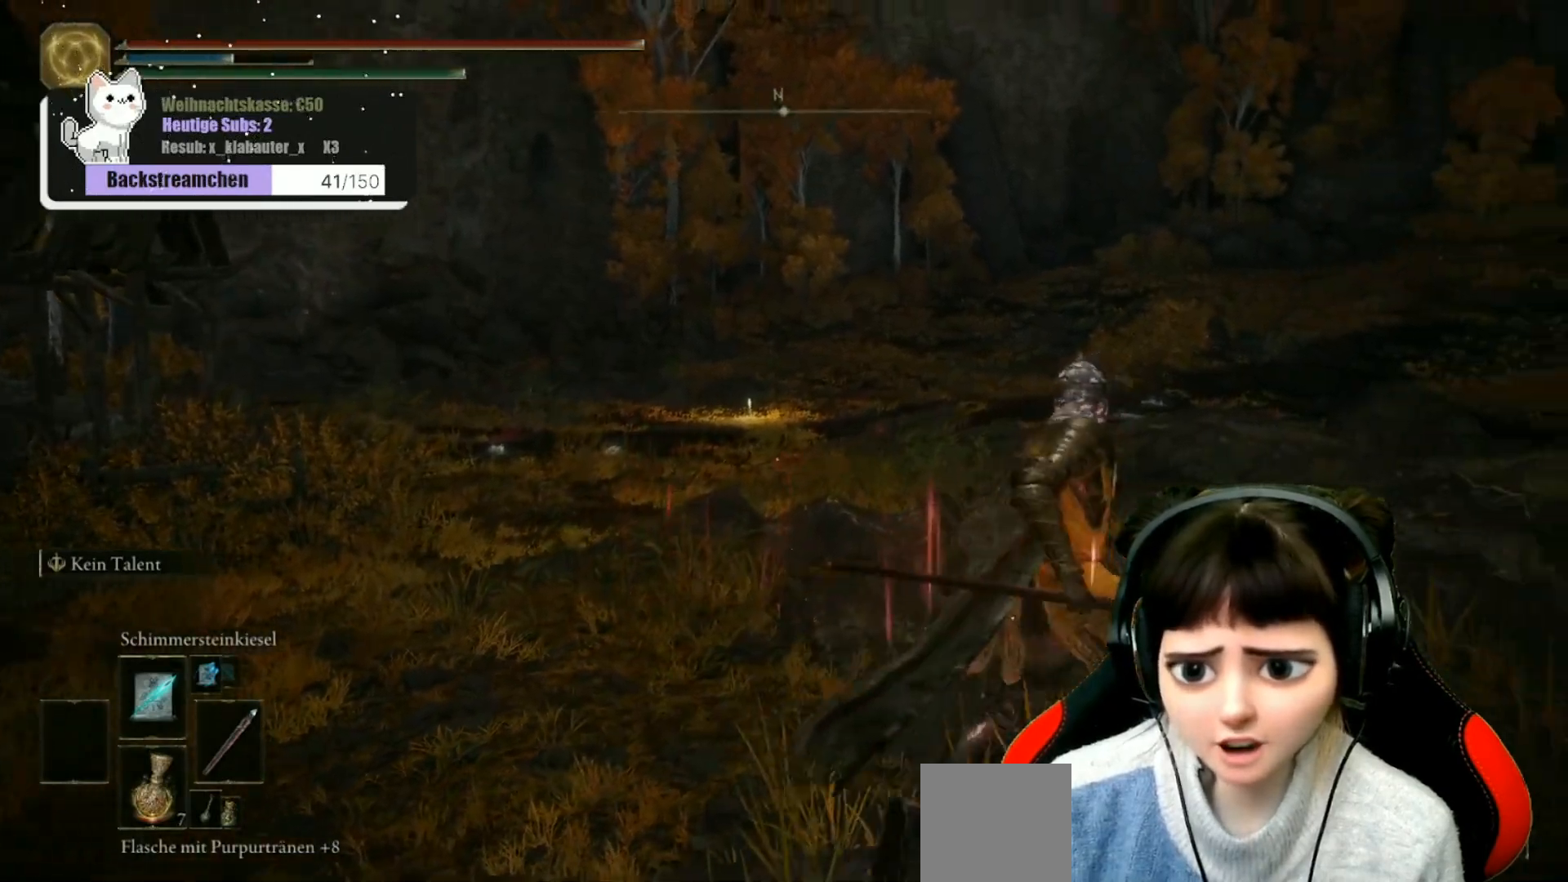
Gameplay with a controller (Xbox layout); each line is a JSON object with the inputs held at the frame after it. "events" lists button and stick changes between this image and that frame as [ms after this image, input, new state], when the widget could be followed in between.
{"buttons": [], "left_stick": "center", "right_stick": "center", "events": [[33, "left_stick", "center"]]}
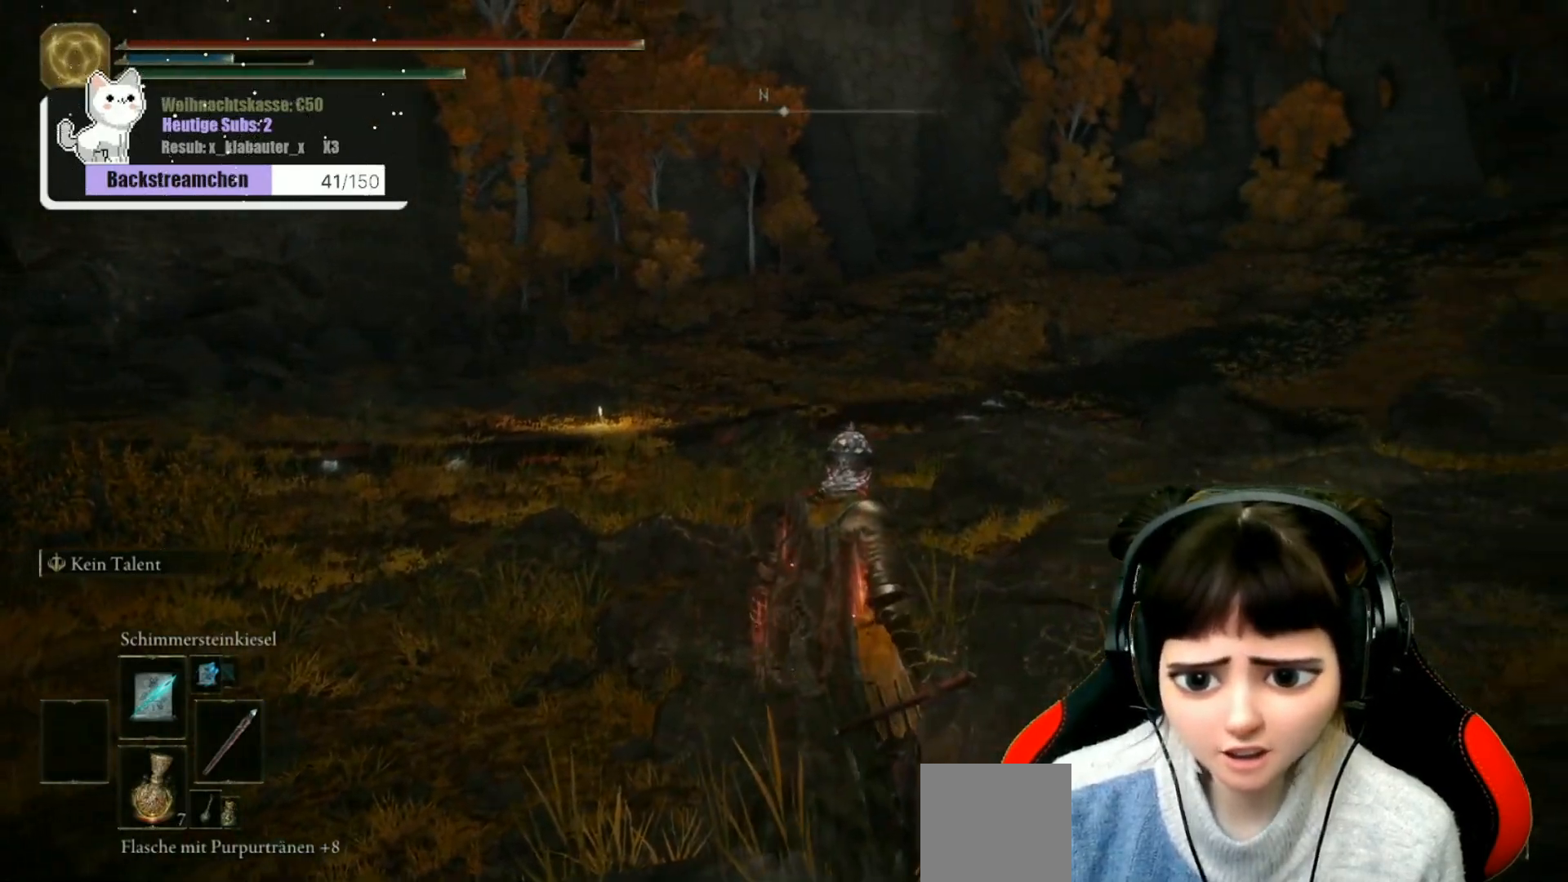
{"buttons": [], "left_stick": "center", "right_stick": "center", "events": []}
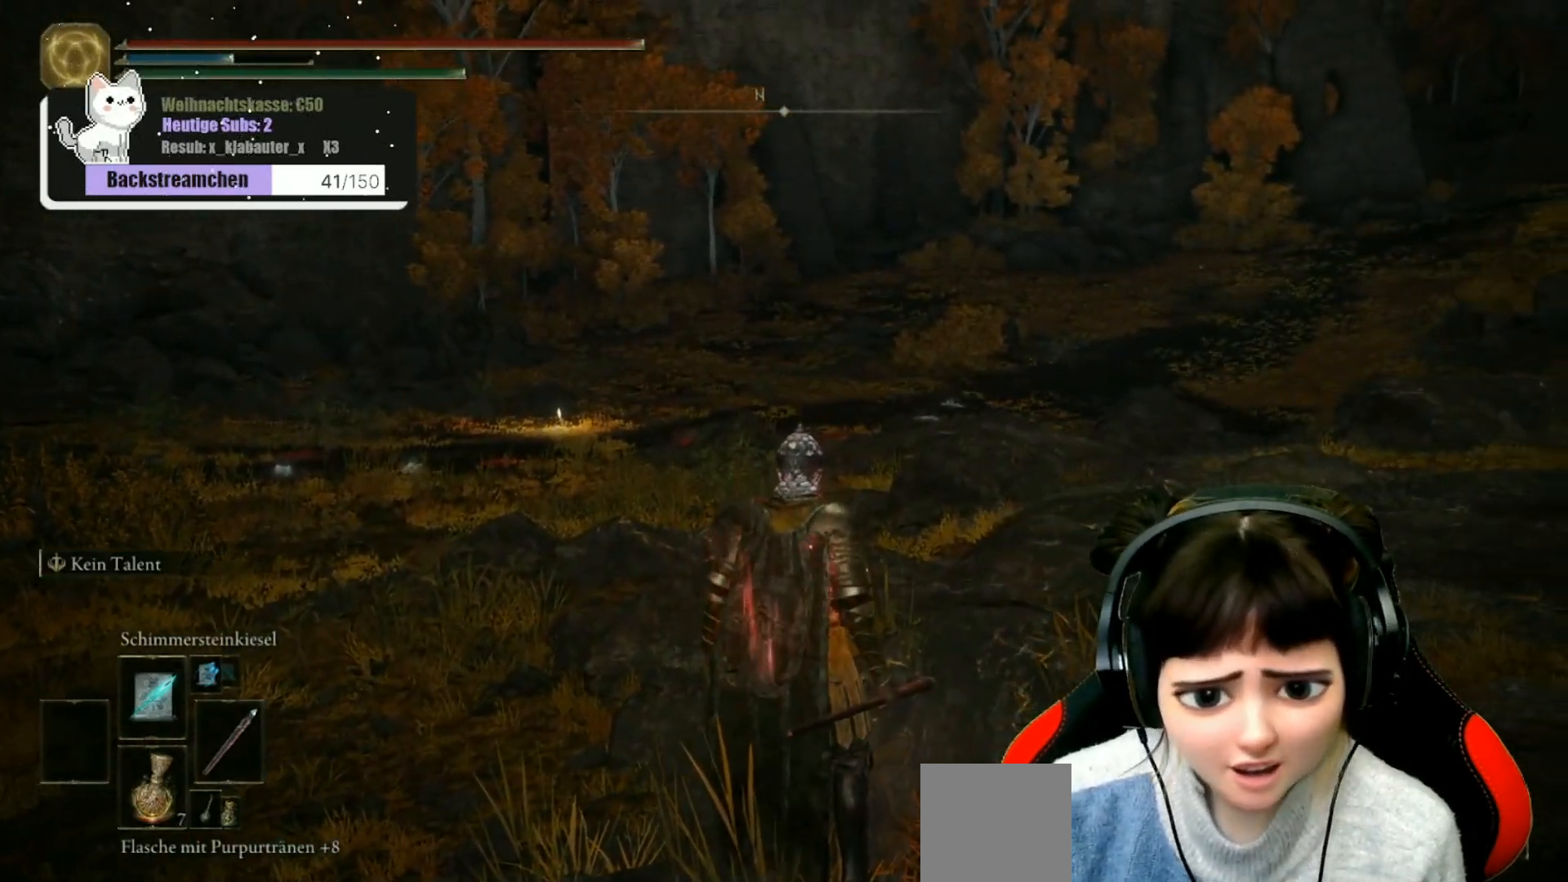
{"buttons": [], "left_stick": "center", "right_stick": "center", "events": [[200, "right_stick", "left"], [467, "right_stick", "center"]]}
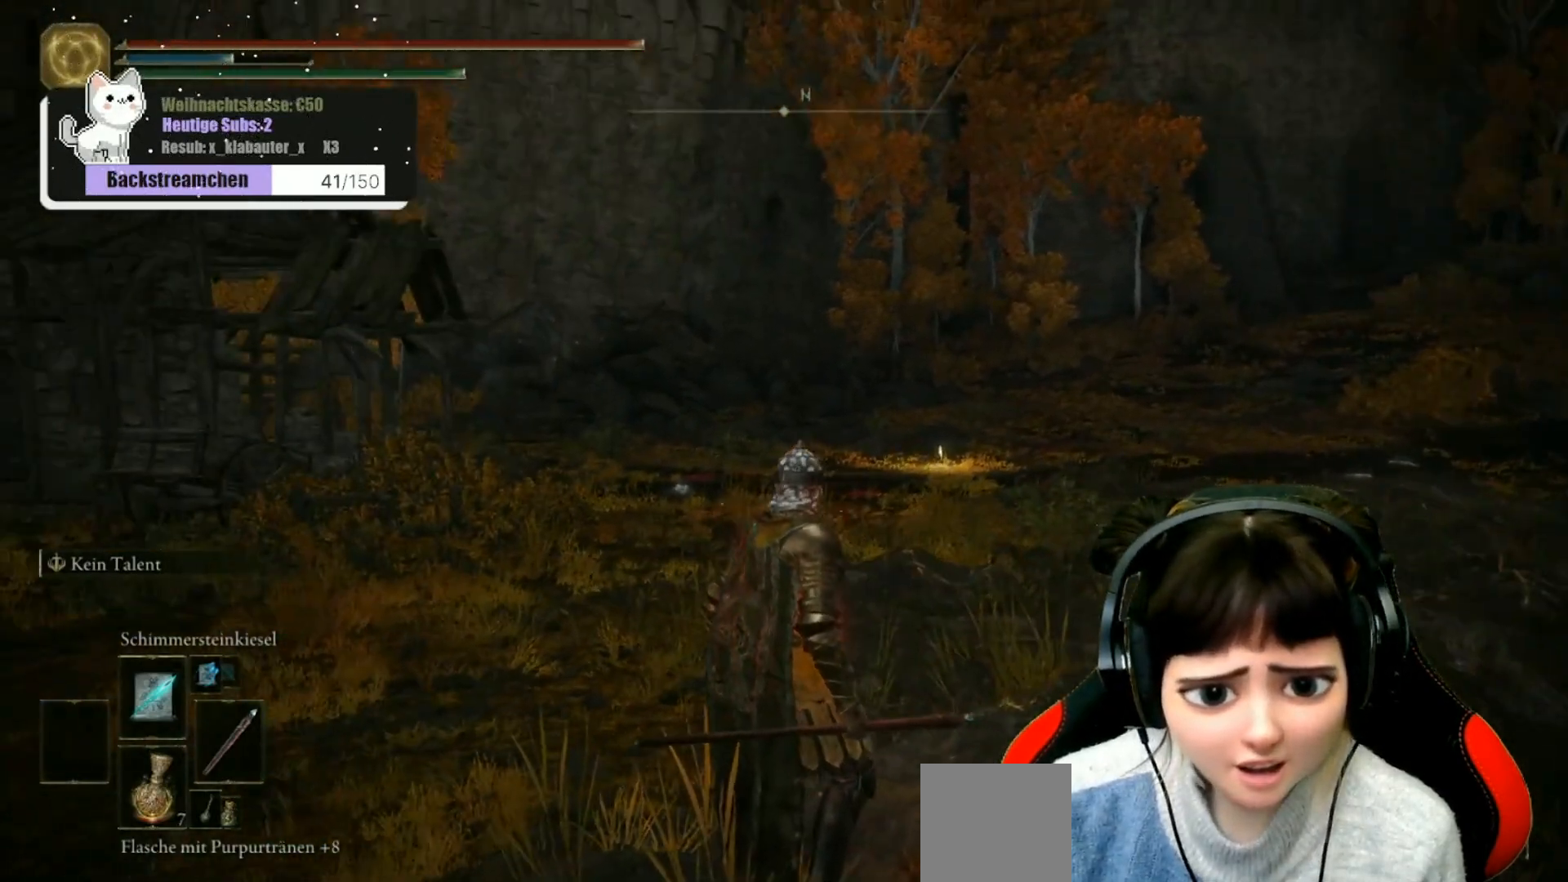
{"buttons": [], "left_stick": "center", "right_stick": "center", "events": []}
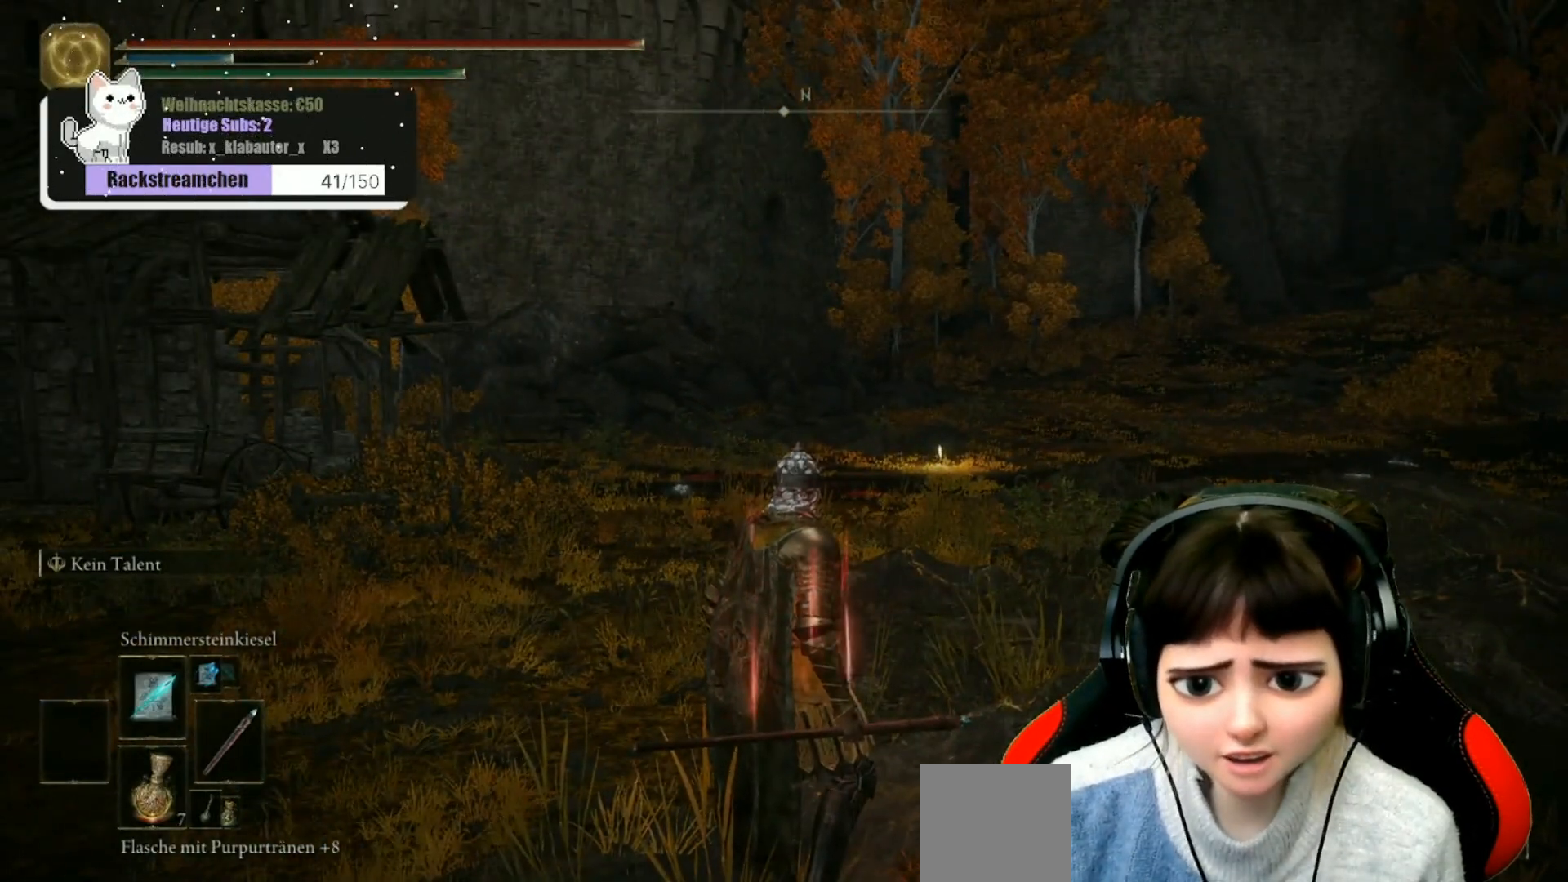
{"buttons": [], "left_stick": "center", "right_stick": "center", "events": []}
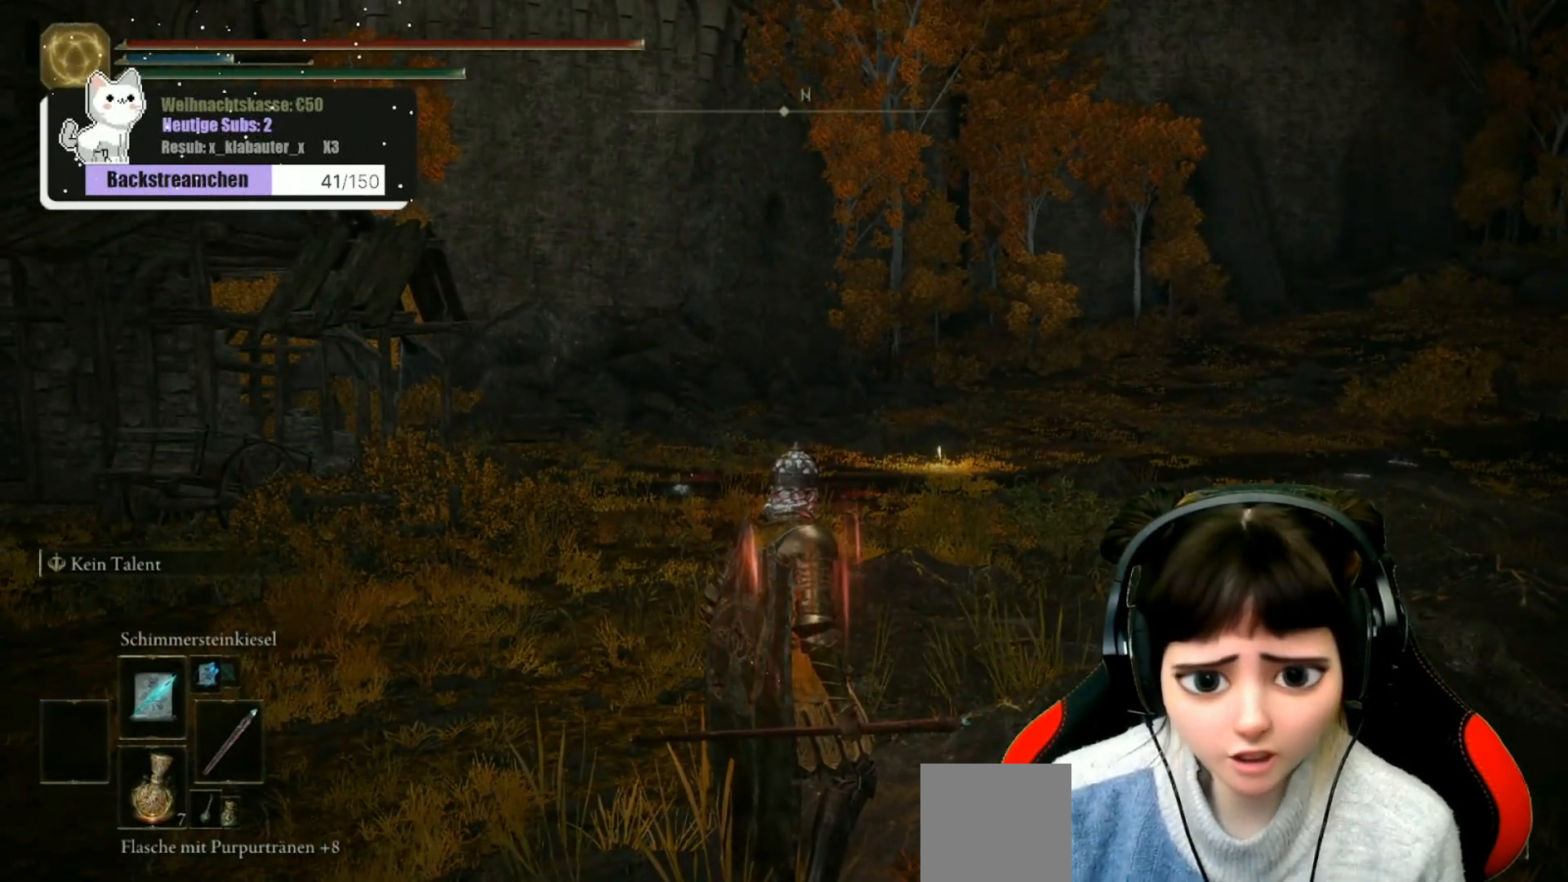
{"buttons": [], "left_stick": "center", "right_stick": "center", "events": []}
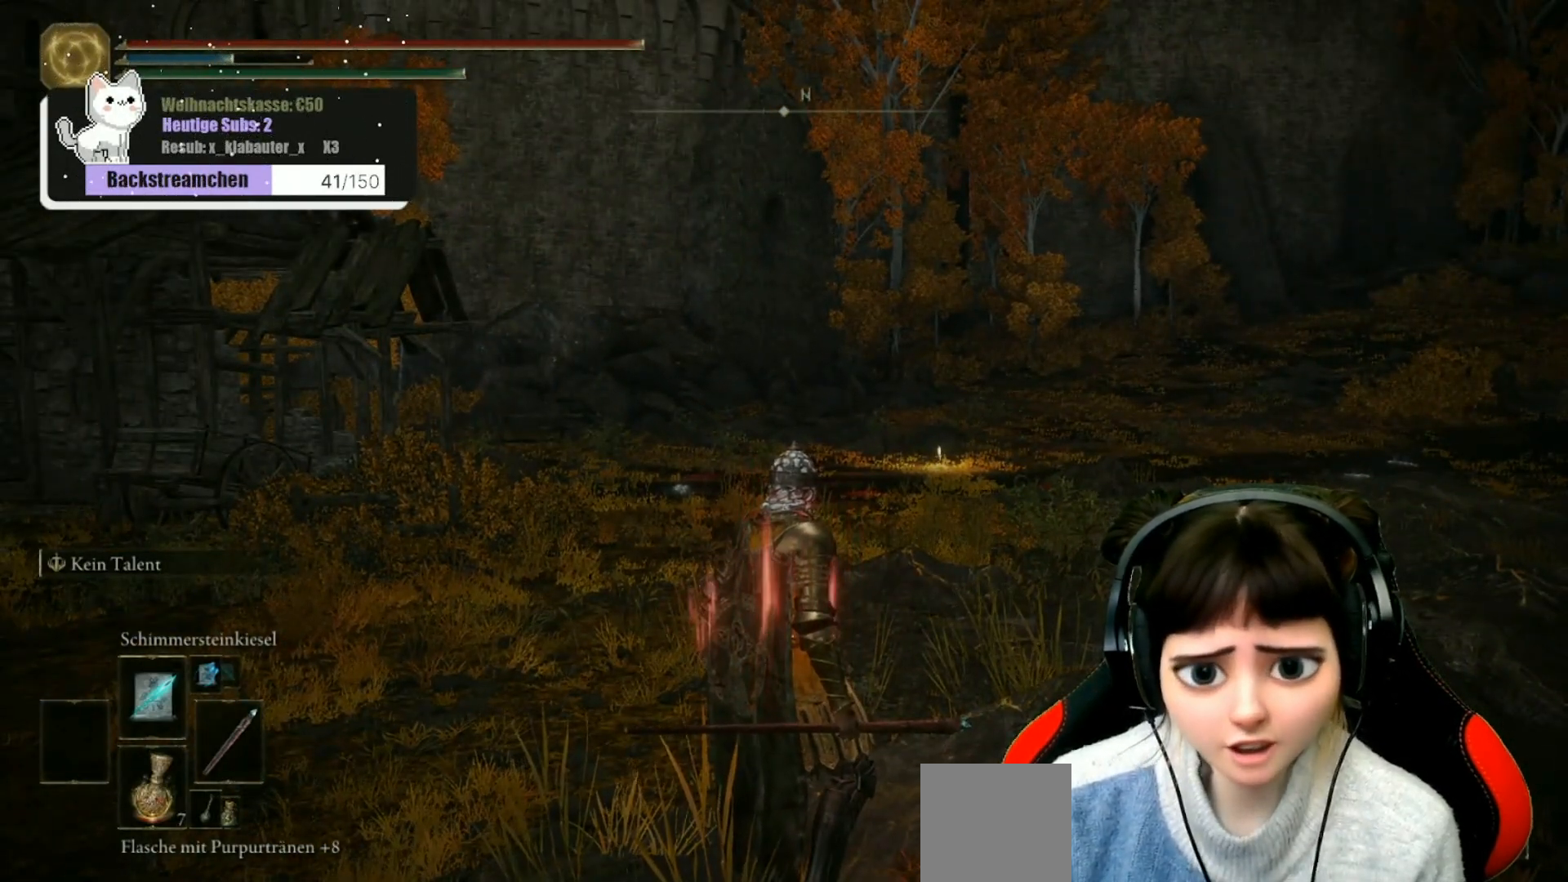
{"buttons": ["Y", "R1"], "left_stick": "center", "right_stick": "center", "events": [[367, "Y", "down"], [500, "R1", "down"]]}
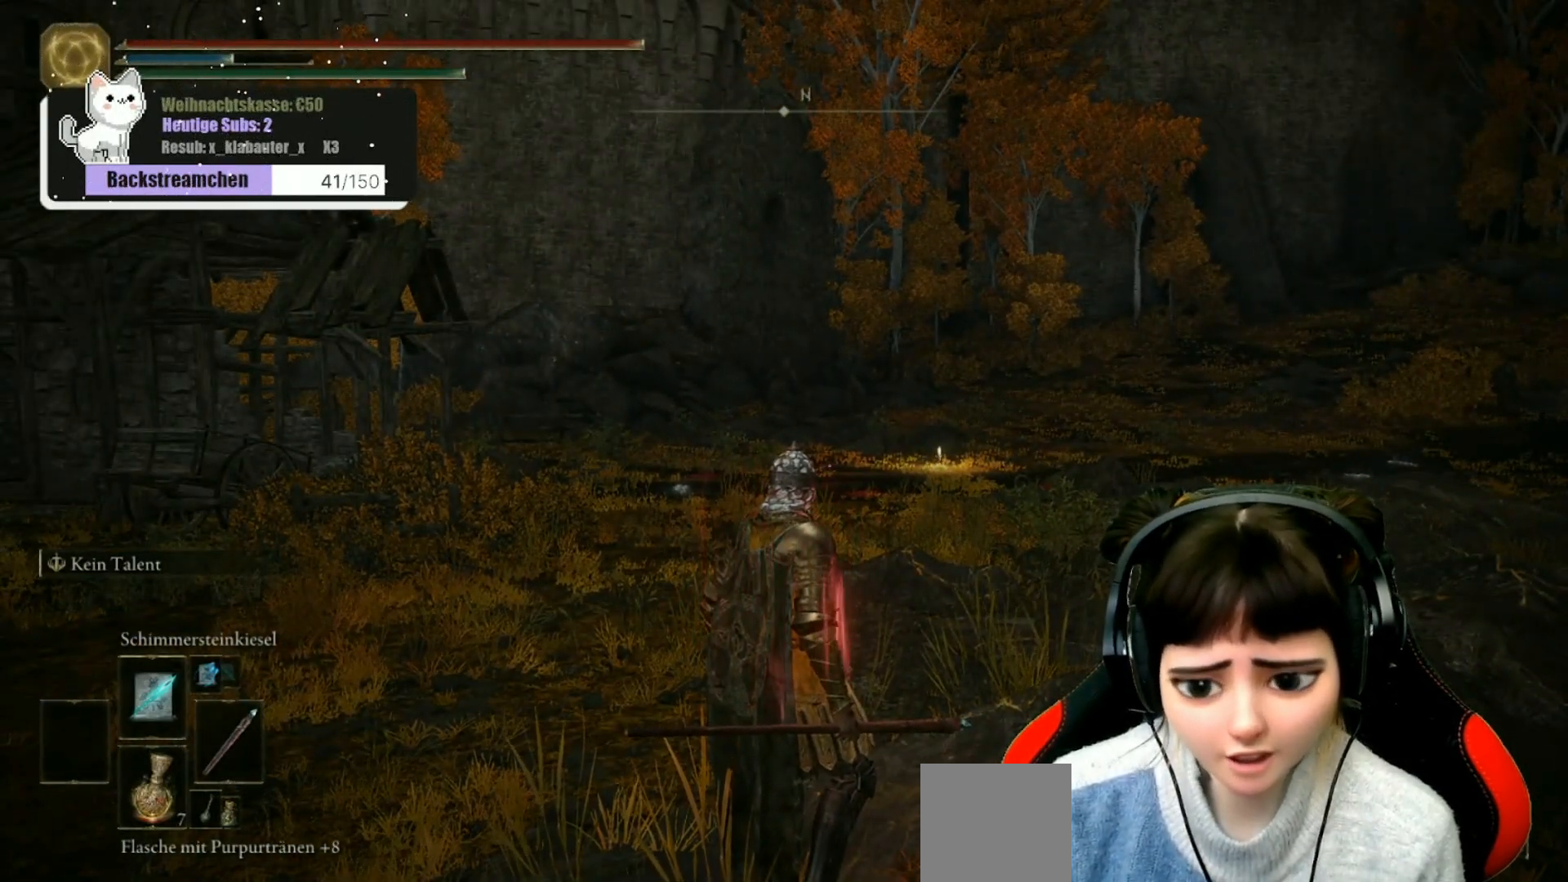
{"buttons": [], "left_stick": "center", "right_stick": "left", "events": [[150, "R1", "up"], [150, "Y", "up"], [483, "right_stick", "left"]]}
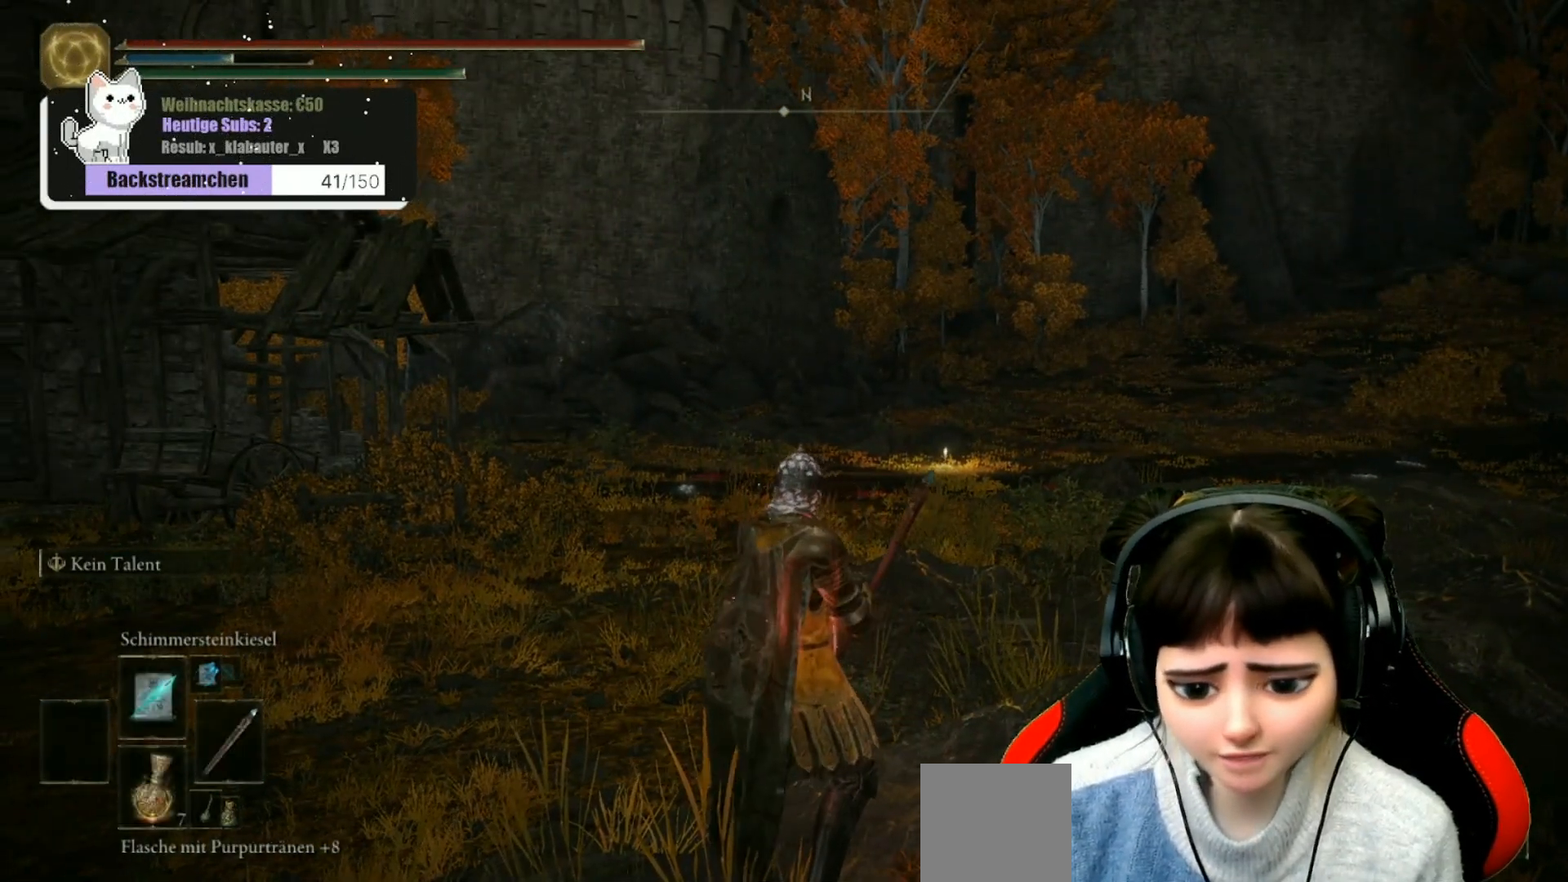
{"buttons": [], "left_stick": "center", "right_stick": "center", "events": [[100, "right_stick", "center"]]}
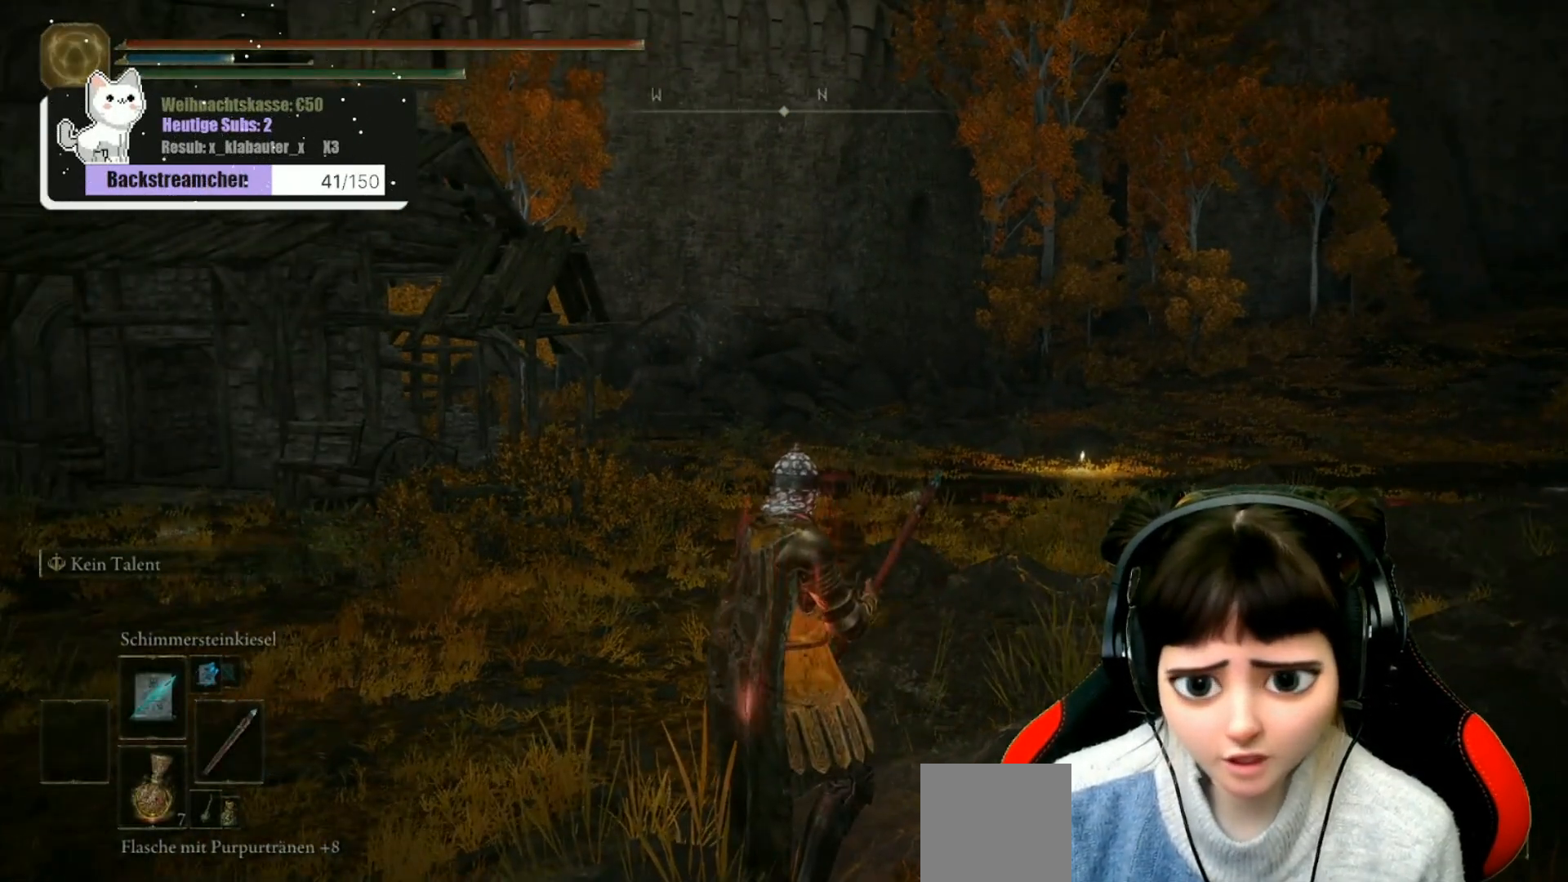
{"buttons": [], "left_stick": "center", "right_stick": "center", "events": []}
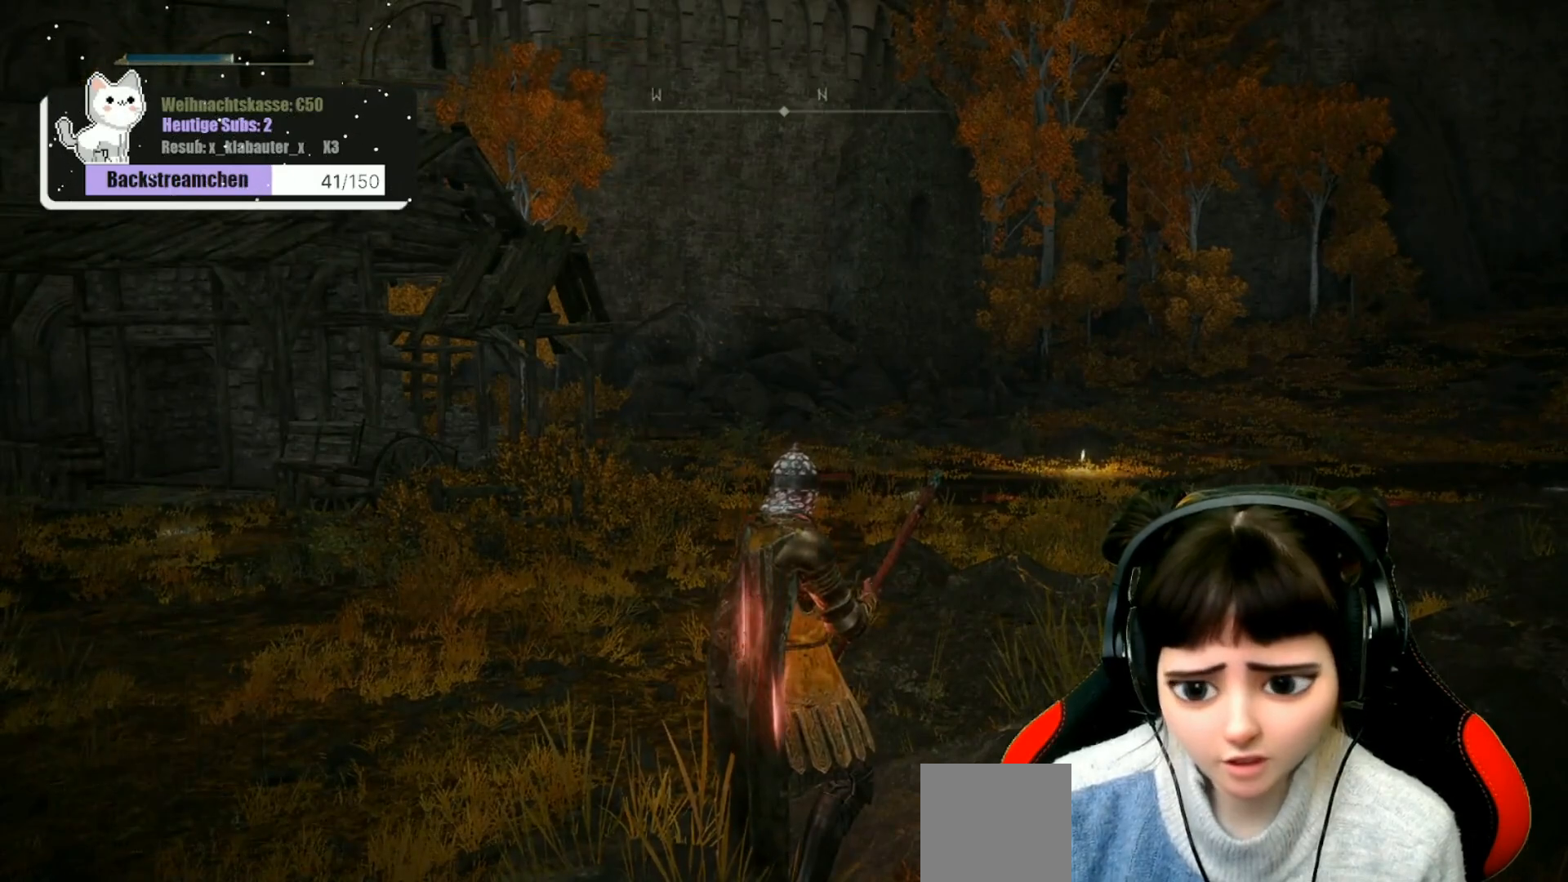
{"buttons": [], "left_stick": "center", "right_stick": "center", "events": [[367, "DPAD_RIGHT", "down"], [467, "DPAD_RIGHT", "up"]]}
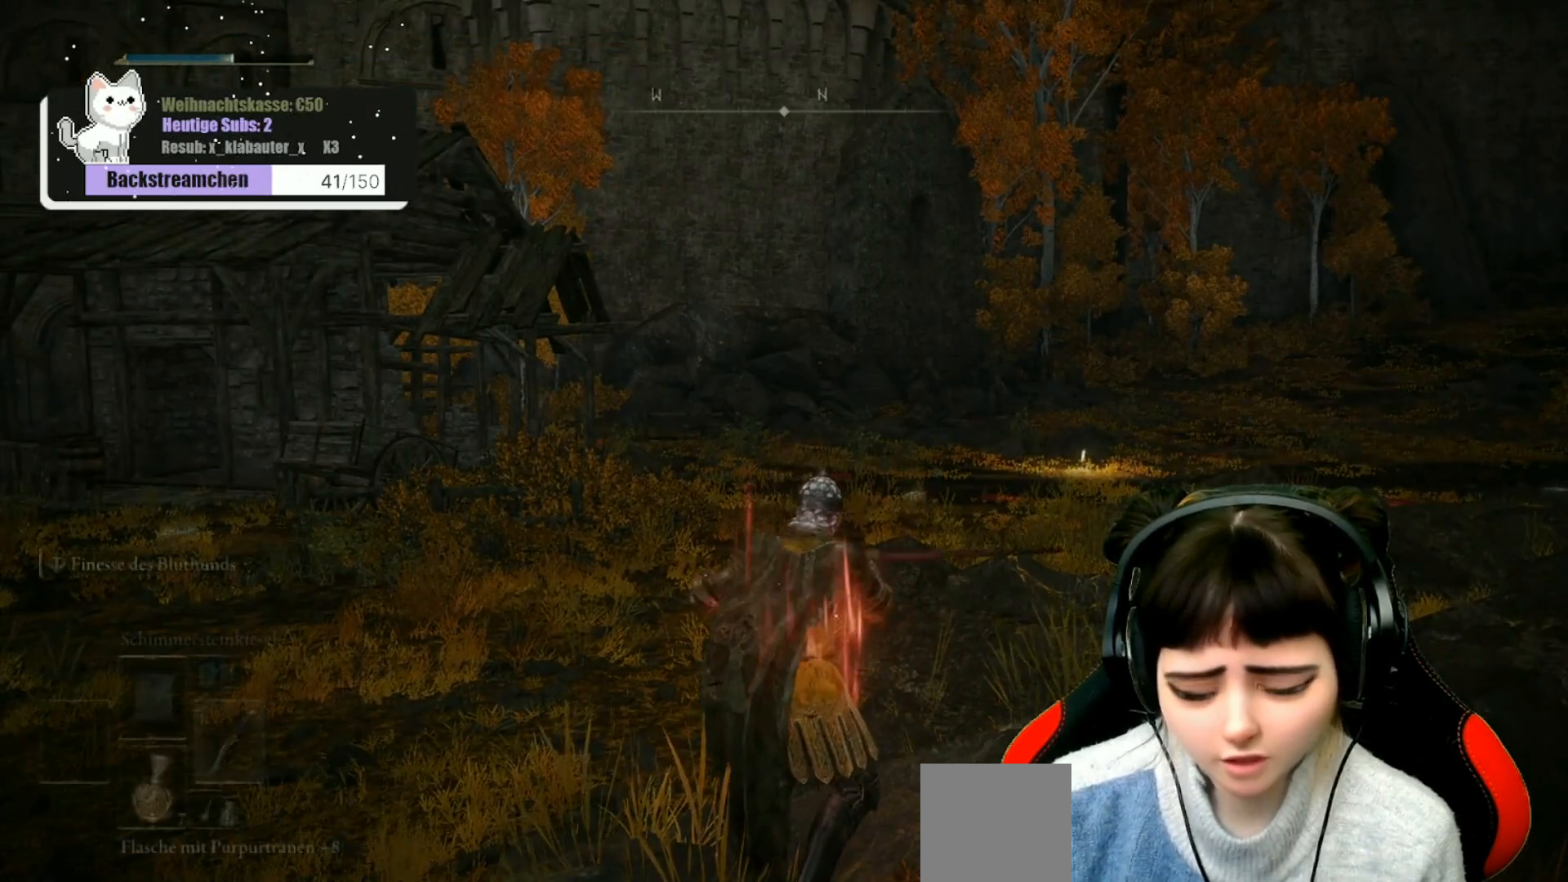
{"buttons": [], "left_stick": "center", "right_stick": "center", "events": []}
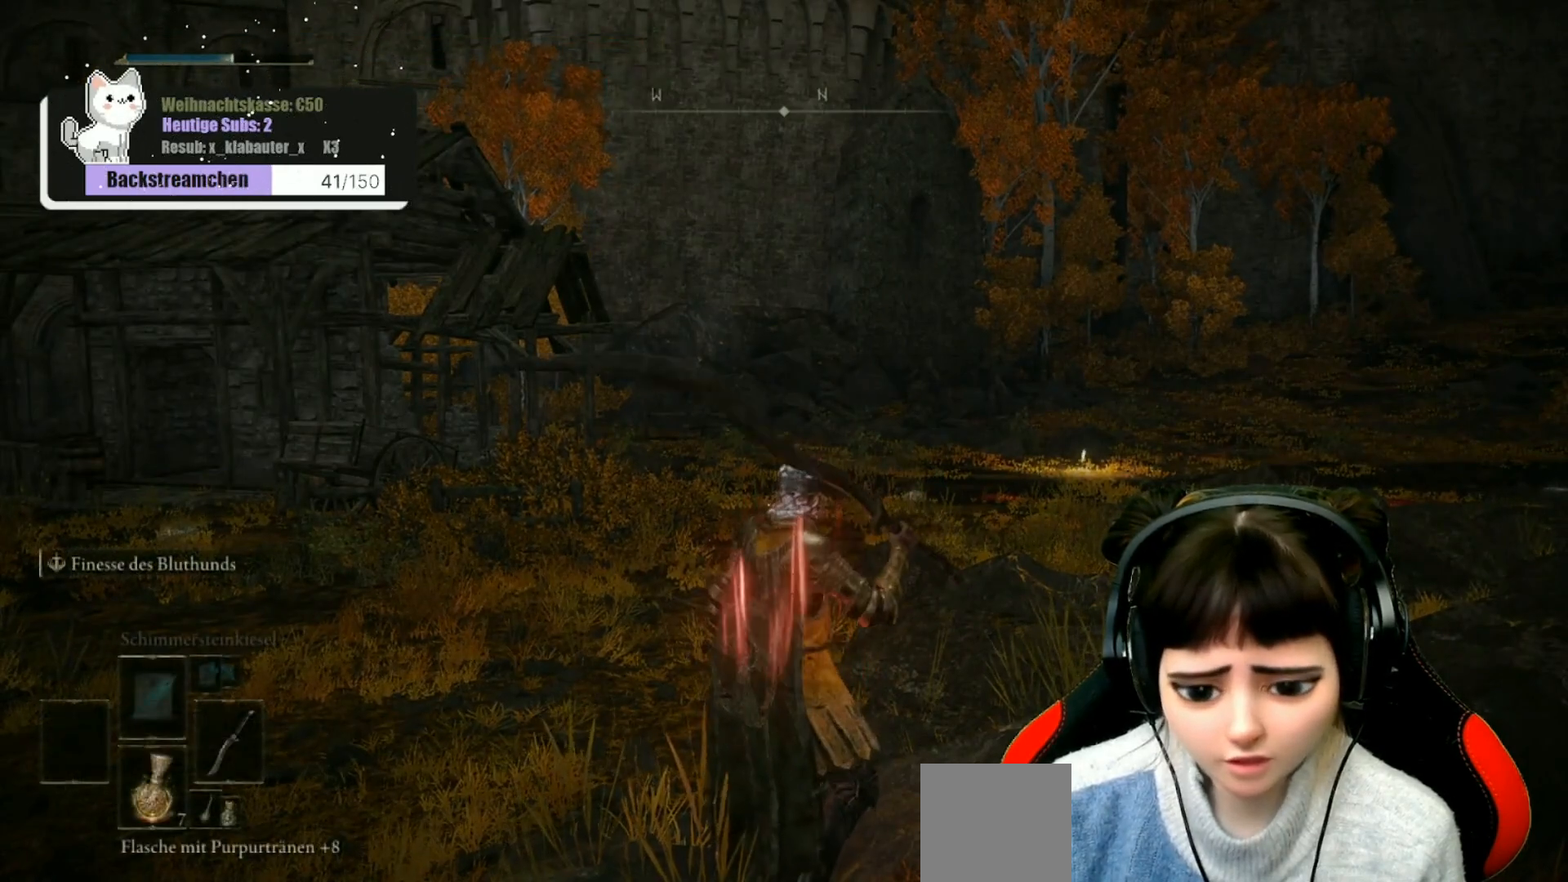
{"buttons": [], "left_stick": "center", "right_stick": "center", "events": [[150, "Y", "down"], [217, "R1", "down"], [383, "R1", "up"], [400, "Y", "up"]]}
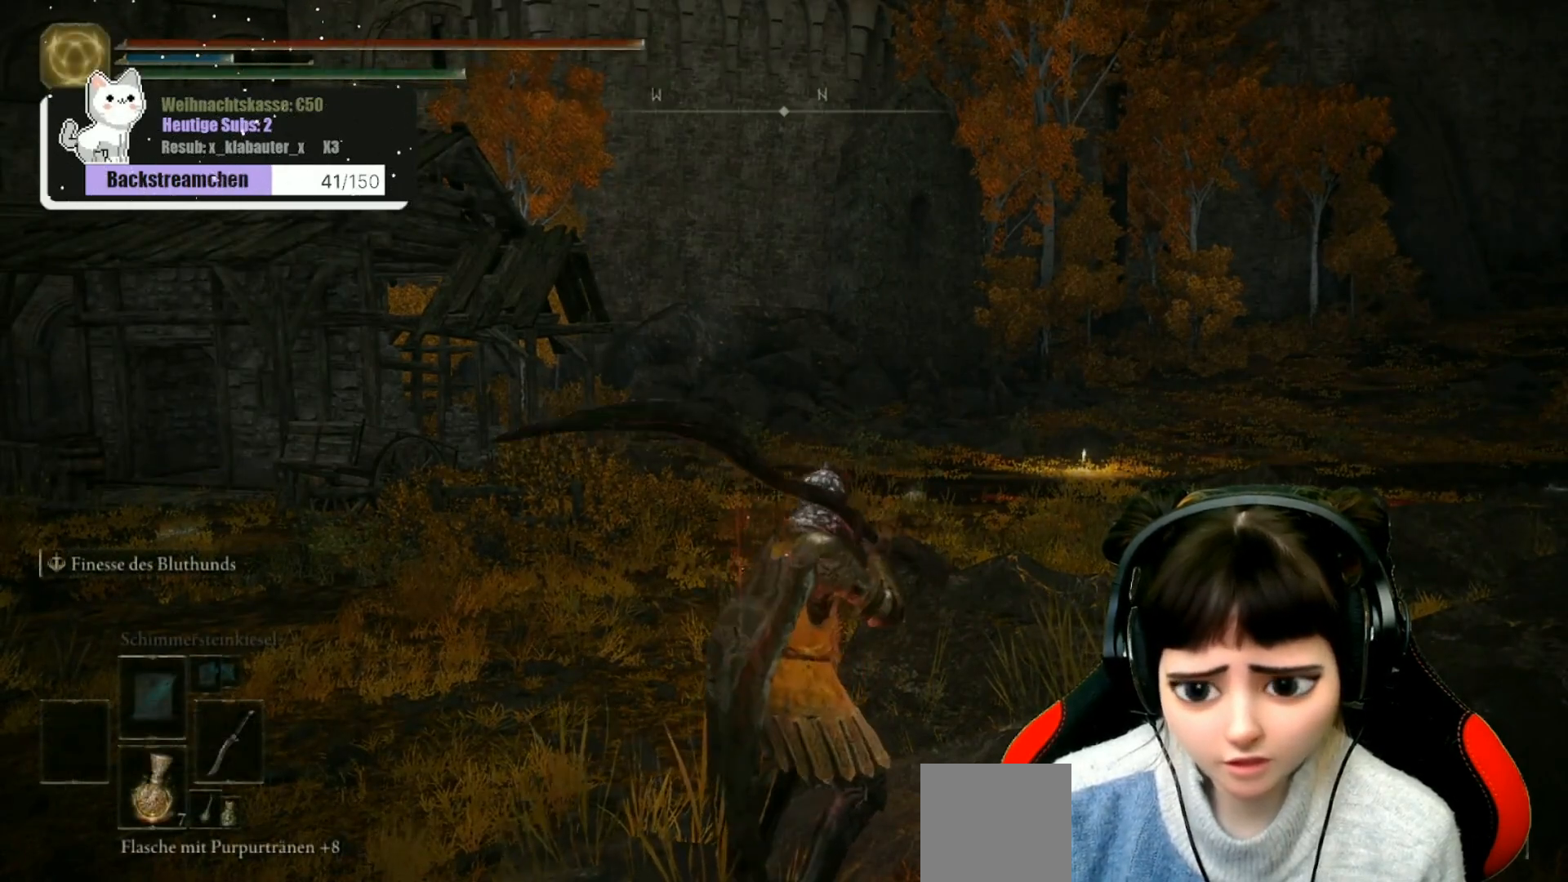
{"buttons": [], "left_stick": "center", "right_stick": "center", "events": [[400, "START", "down"], [500, "START", "up"]]}
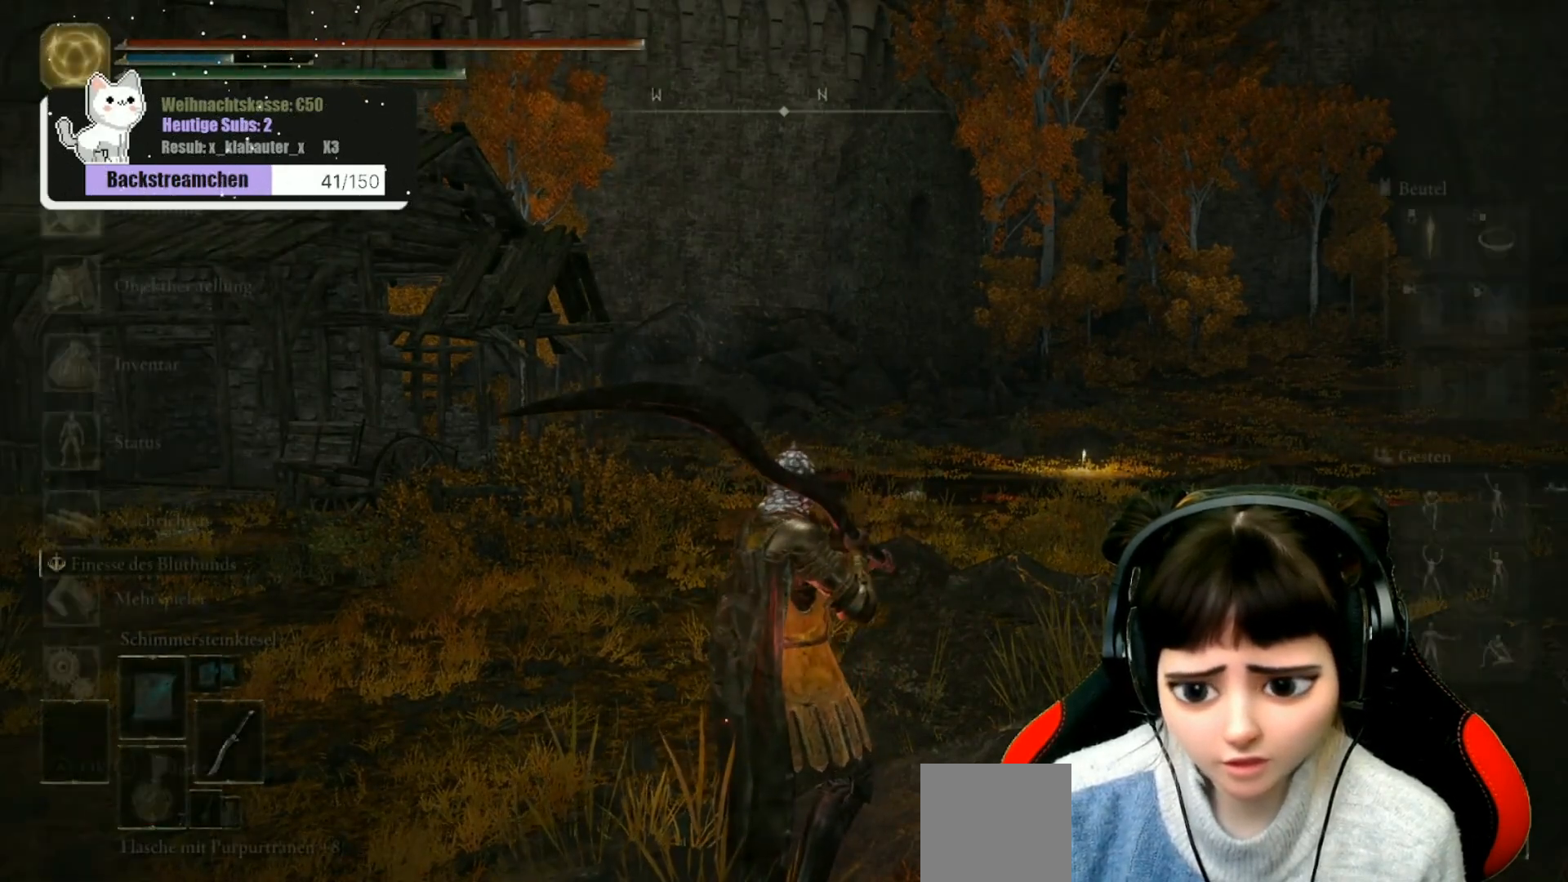
{"buttons": ["DPAD_DOWN"], "left_stick": "center", "right_stick": "center", "events": [[150, "DPAD_DOWN", "down"], [217, "DPAD_DOWN", "up"], [317, "DPAD_DOWN", "down"], [400, "DPAD_DOWN", "up"], [467, "DPAD_DOWN", "down"]]}
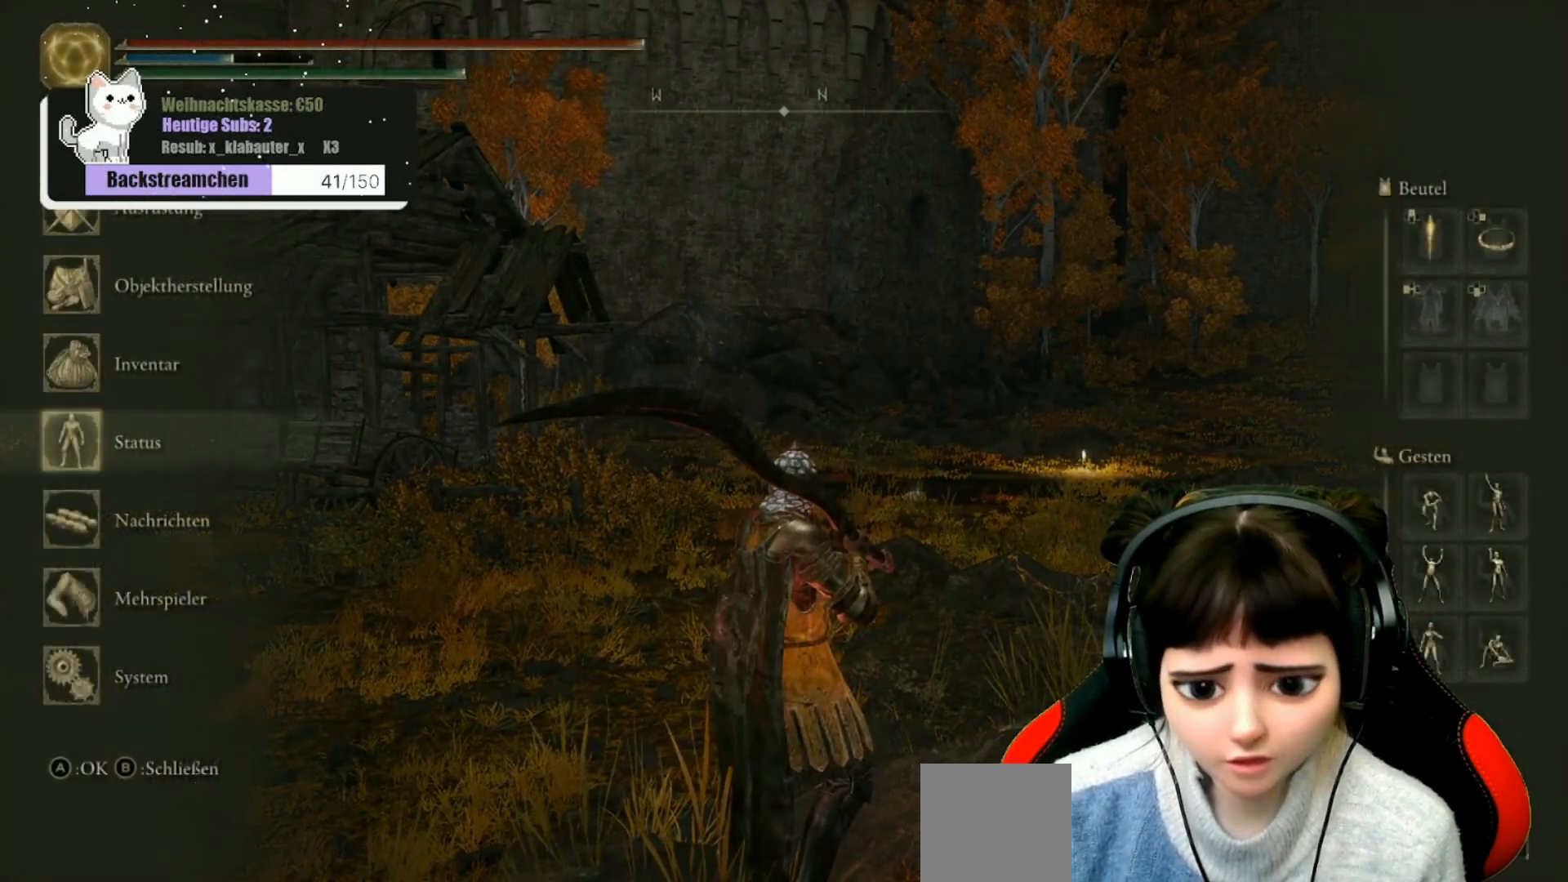
{"buttons": ["DPAD_UP"], "left_stick": "center", "right_stick": "center", "events": [[33, "DPAD_DOWN", "up"], [450, "DPAD_UP", "down"]]}
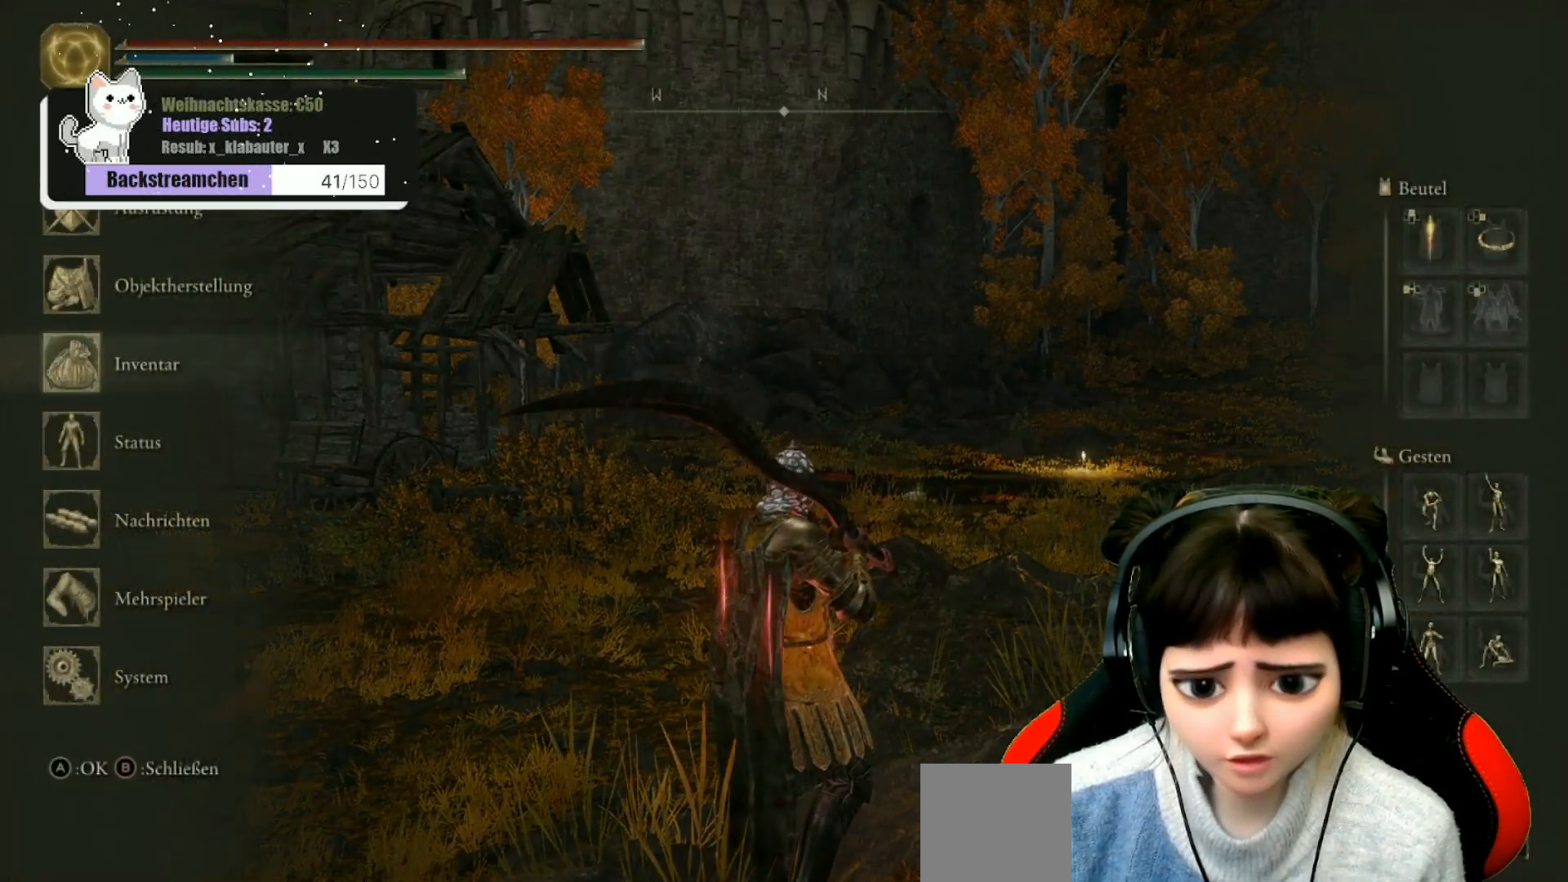
{"buttons": [], "left_stick": "center", "right_stick": "center", "events": [[67, "DPAD_UP", "up"], [100, "A", "down"], [200, "A", "up"]]}
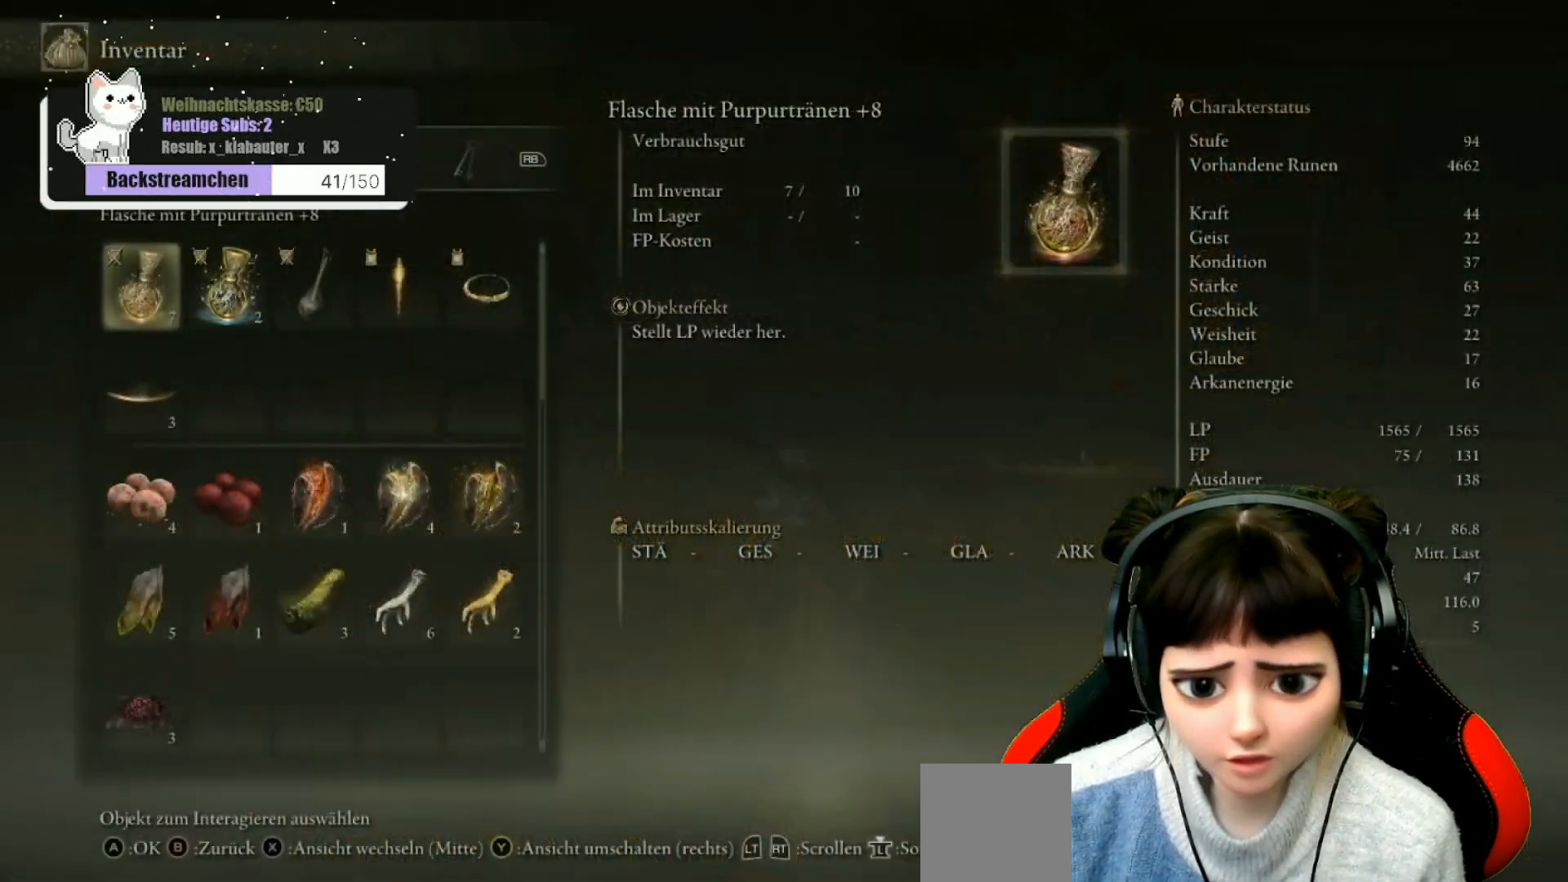
{"buttons": ["DPAD_DOWN"], "left_stick": "center", "right_stick": "center", "events": [[133, "DPAD_DOWN", "down"], [233, "DPAD_DOWN", "up"], [367, "DPAD_DOWN", "down"]]}
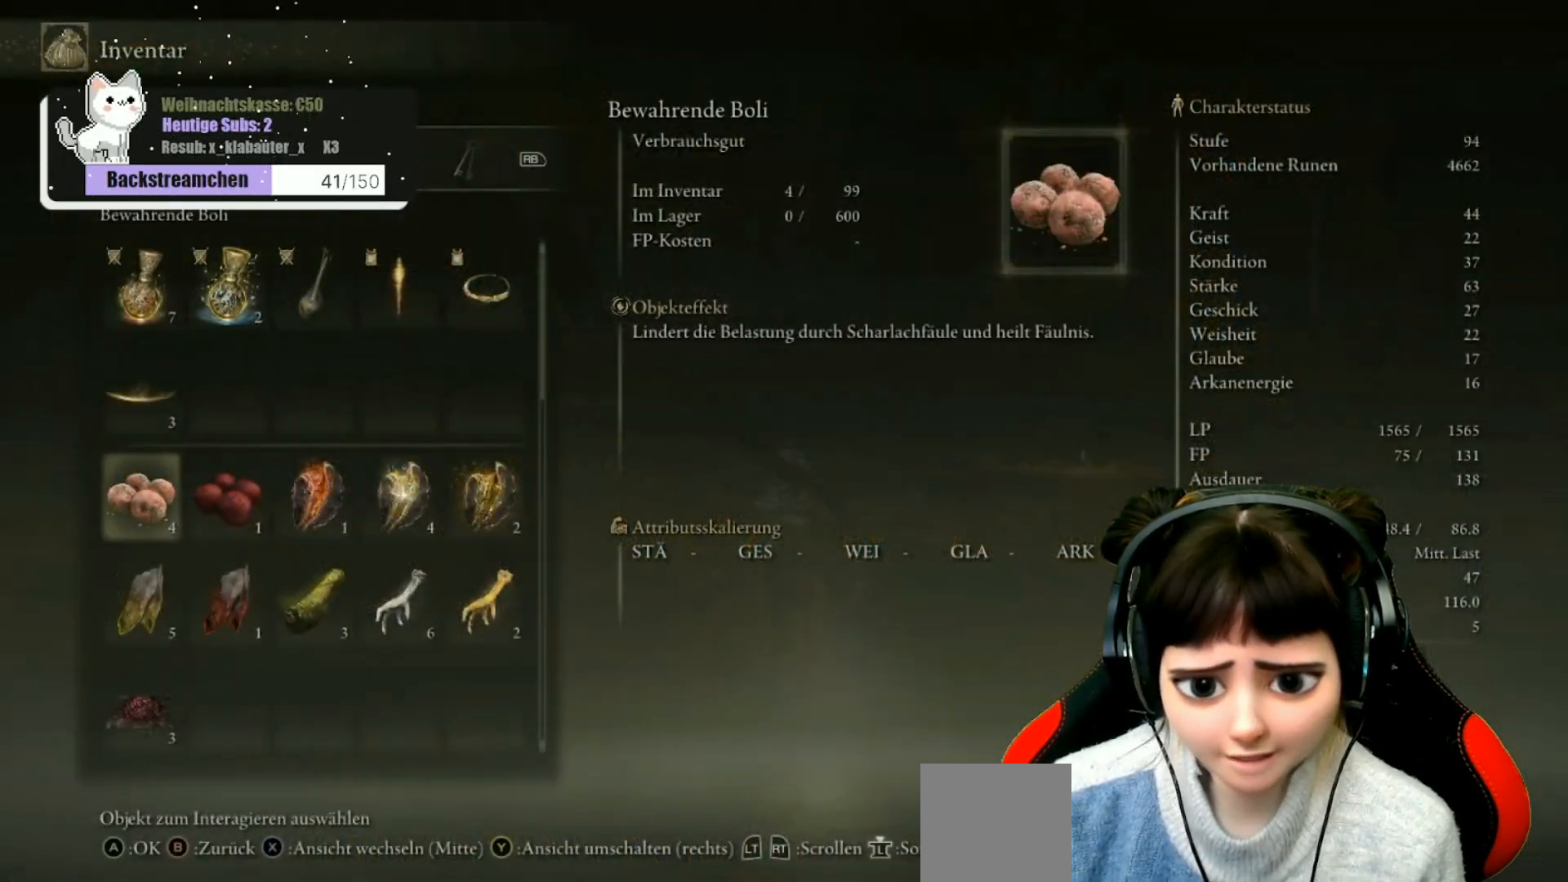
{"buttons": [], "left_stick": "center", "right_stick": "center", "events": [[333, "DPAD_DOWN", "up"]]}
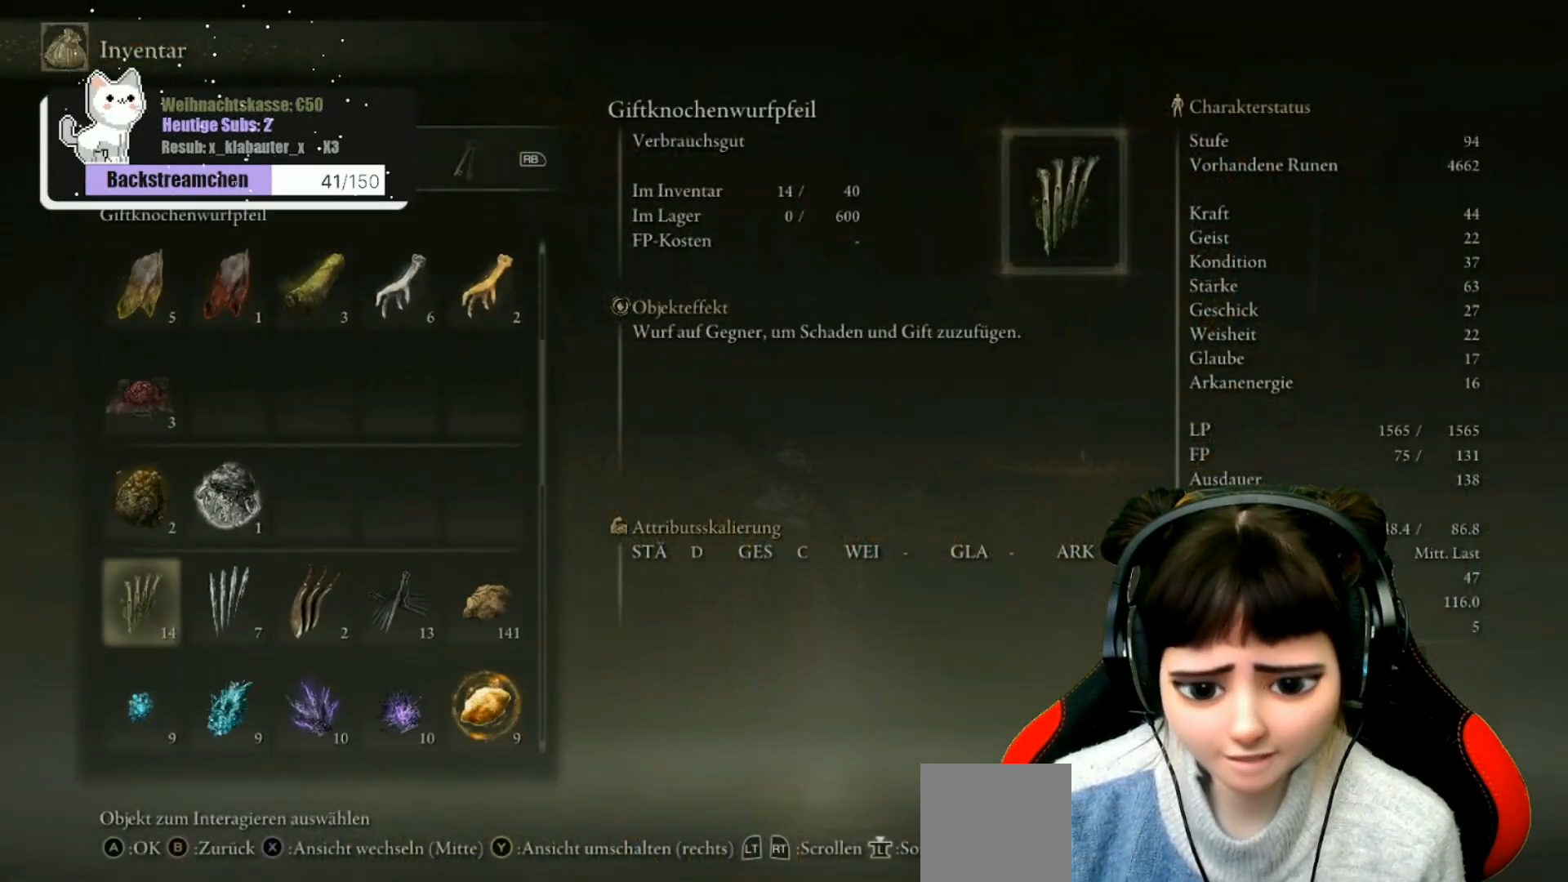
{"buttons": [], "left_stick": "center", "right_stick": "center", "events": [[83, "DPAD_DOWN", "down"], [200, "DPAD_DOWN", "up"]]}
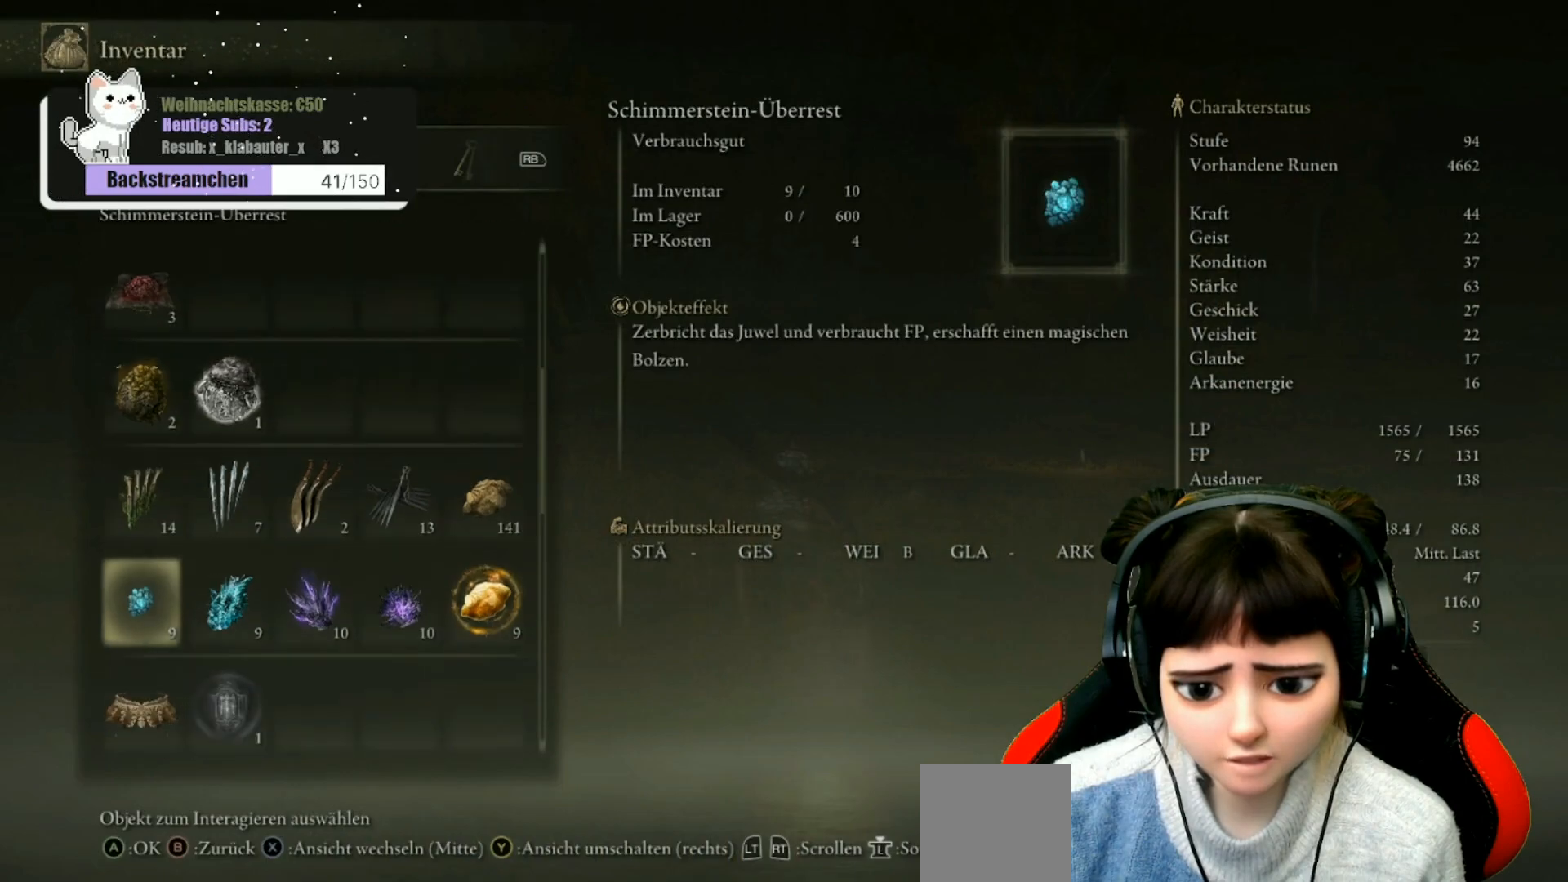
{"buttons": [], "left_stick": "center", "right_stick": "center", "events": [[17, "DPAD_DOWN", "down"], [133, "DPAD_DOWN", "up"], [233, "DPAD_DOWN", "down"], [350, "DPAD_DOWN", "up"]]}
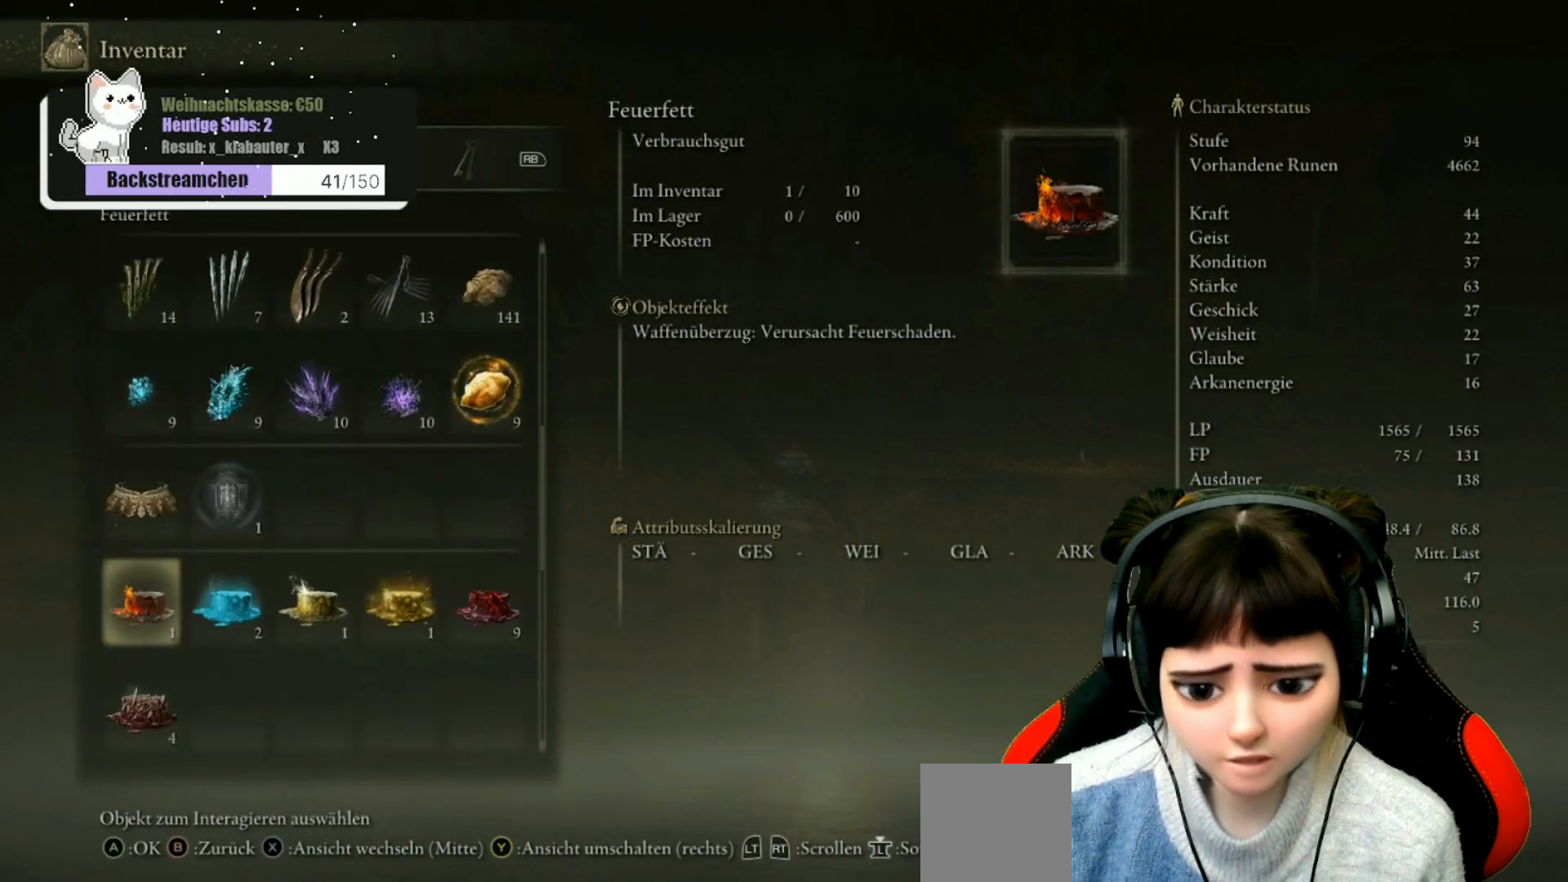
{"buttons": ["DPAD_RIGHT"], "left_stick": "center", "right_stick": "center", "events": [[50, "DPAD_RIGHT", "down"], [150, "DPAD_RIGHT", "up"], [250, "DPAD_RIGHT", "down"], [350, "DPAD_RIGHT", "up"], [417, "DPAD_RIGHT", "down"]]}
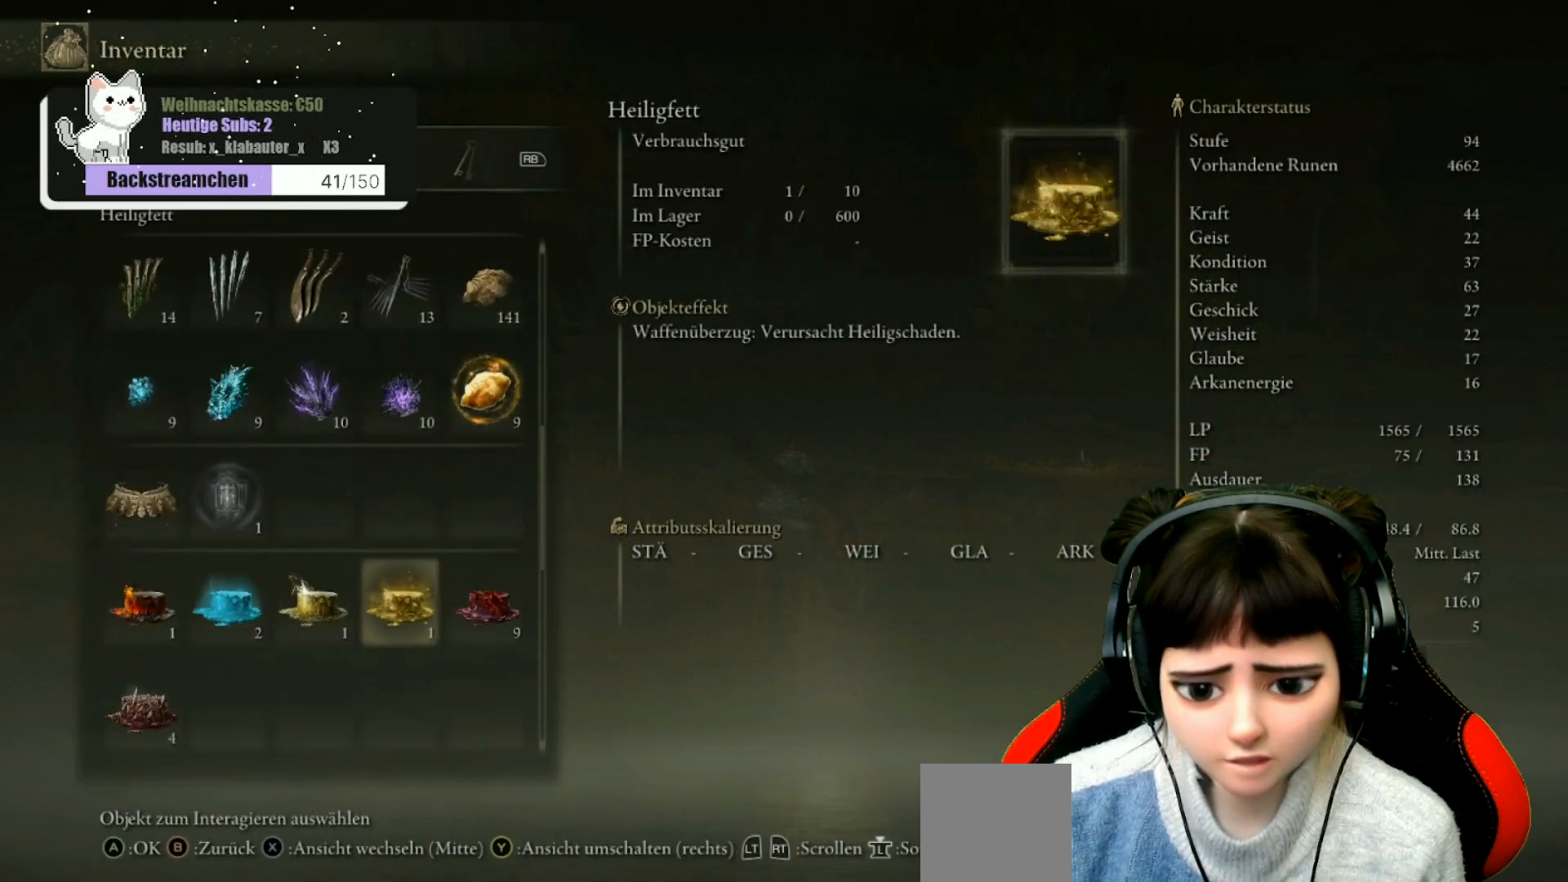
{"buttons": ["A"], "left_stick": "center", "right_stick": "center", "events": [[17, "DPAD_RIGHT", "up"], [117, "DPAD_RIGHT", "down"], [183, "DPAD_RIGHT", "up"], [267, "A", "down"], [350, "A", "up"], [483, "A", "down"]]}
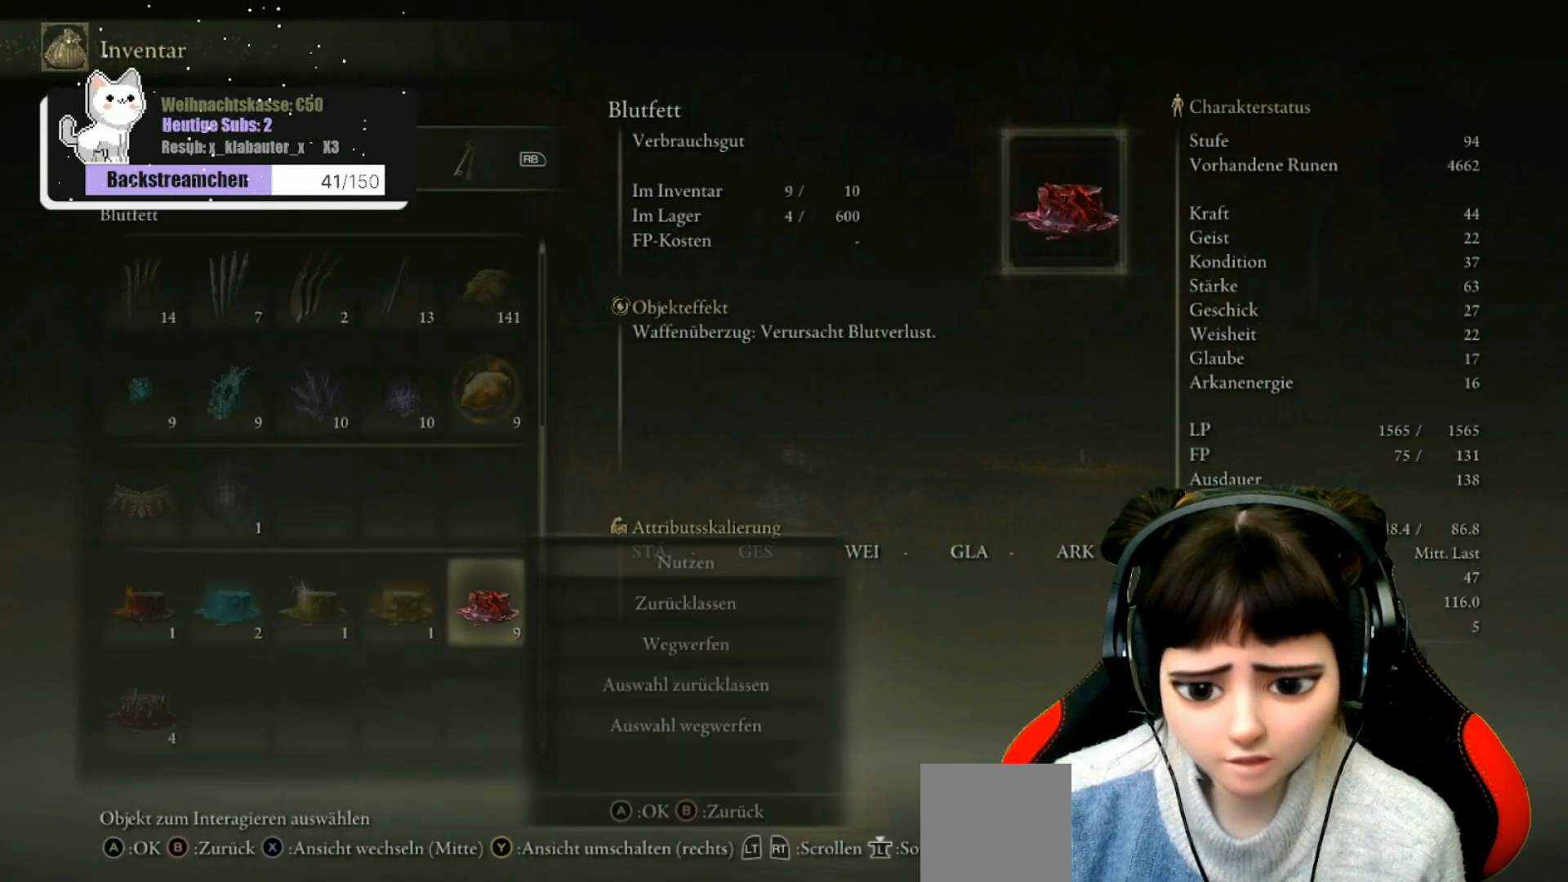
{"buttons": [], "left_stick": "center", "right_stick": "right", "events": [[67, "A", "up"], [483, "right_stick", "right"]]}
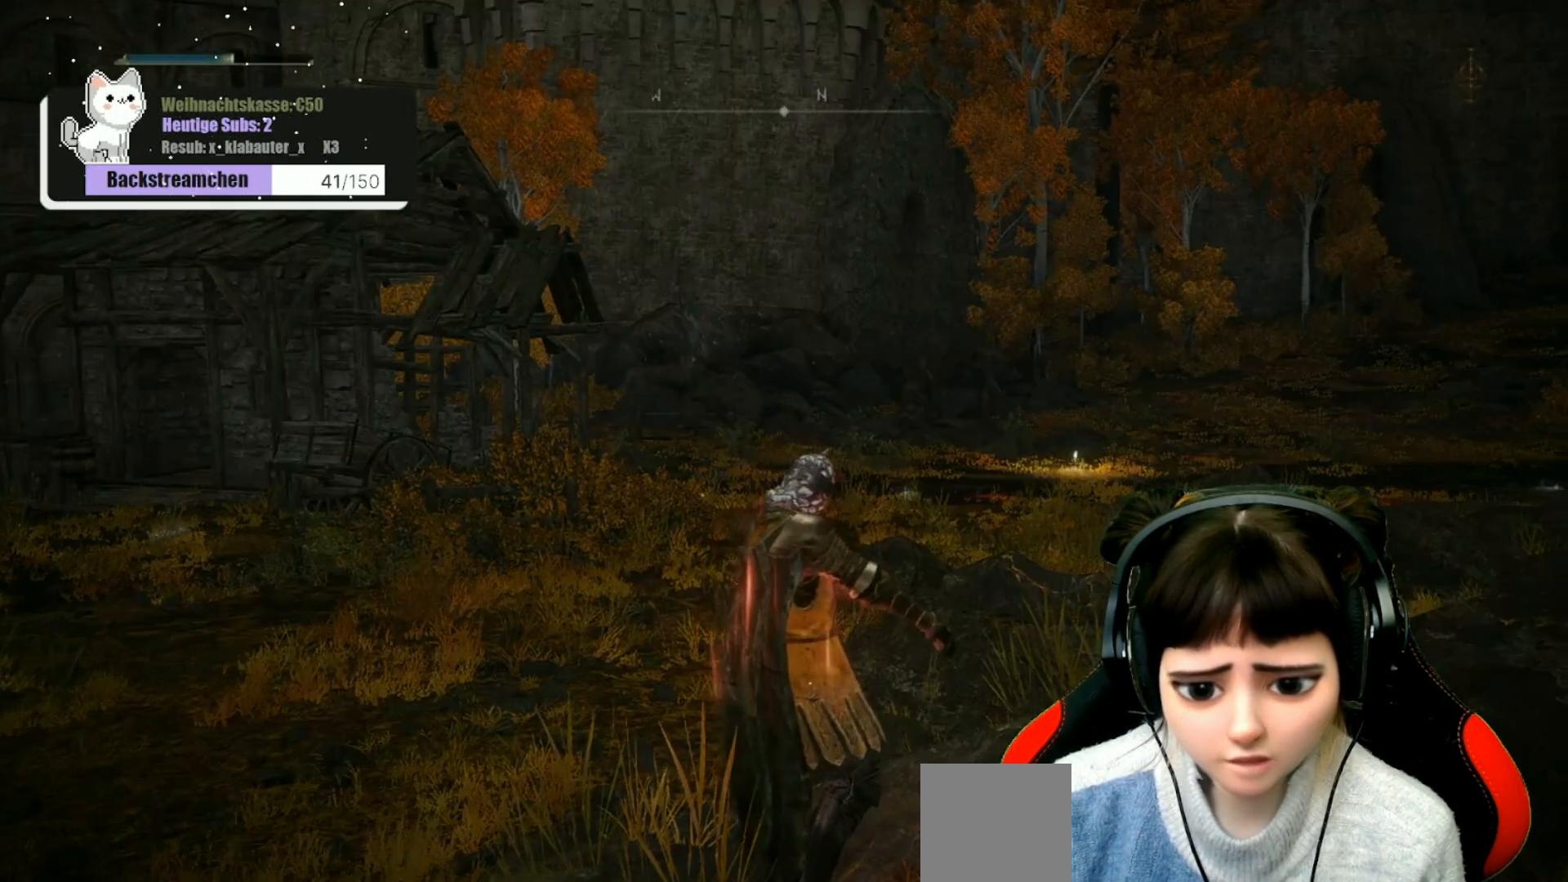
{"buttons": [], "left_stick": "up-right", "right_stick": "center", "events": [[183, "right_stick", "center"], [250, "left_stick", "up-right"]]}
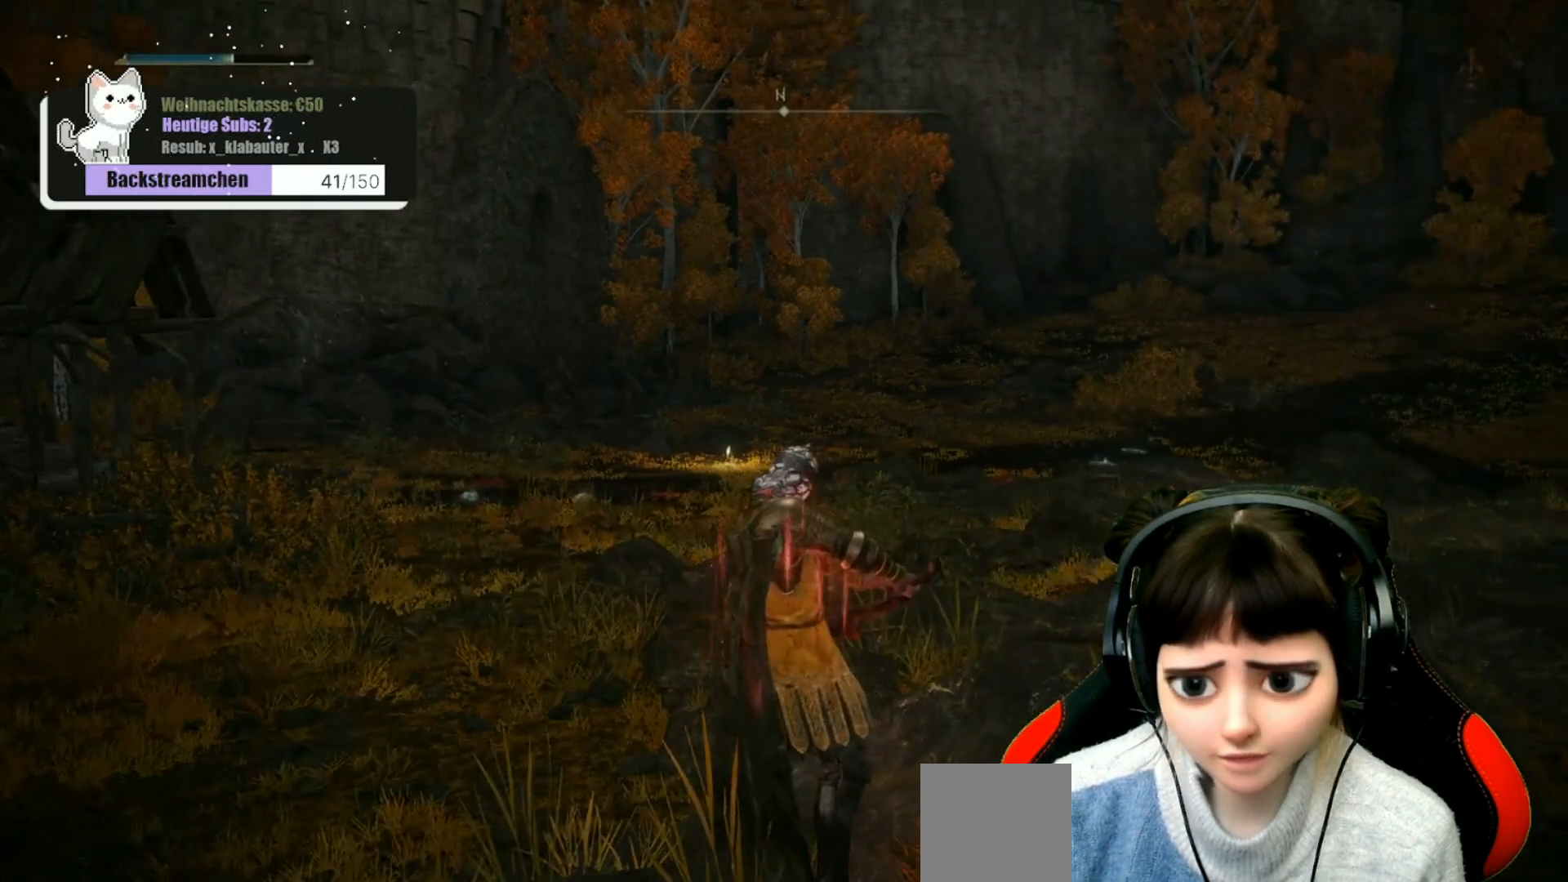
{"buttons": [], "left_stick": "center", "right_stick": "center", "events": [[133, "left_stick", "center"]]}
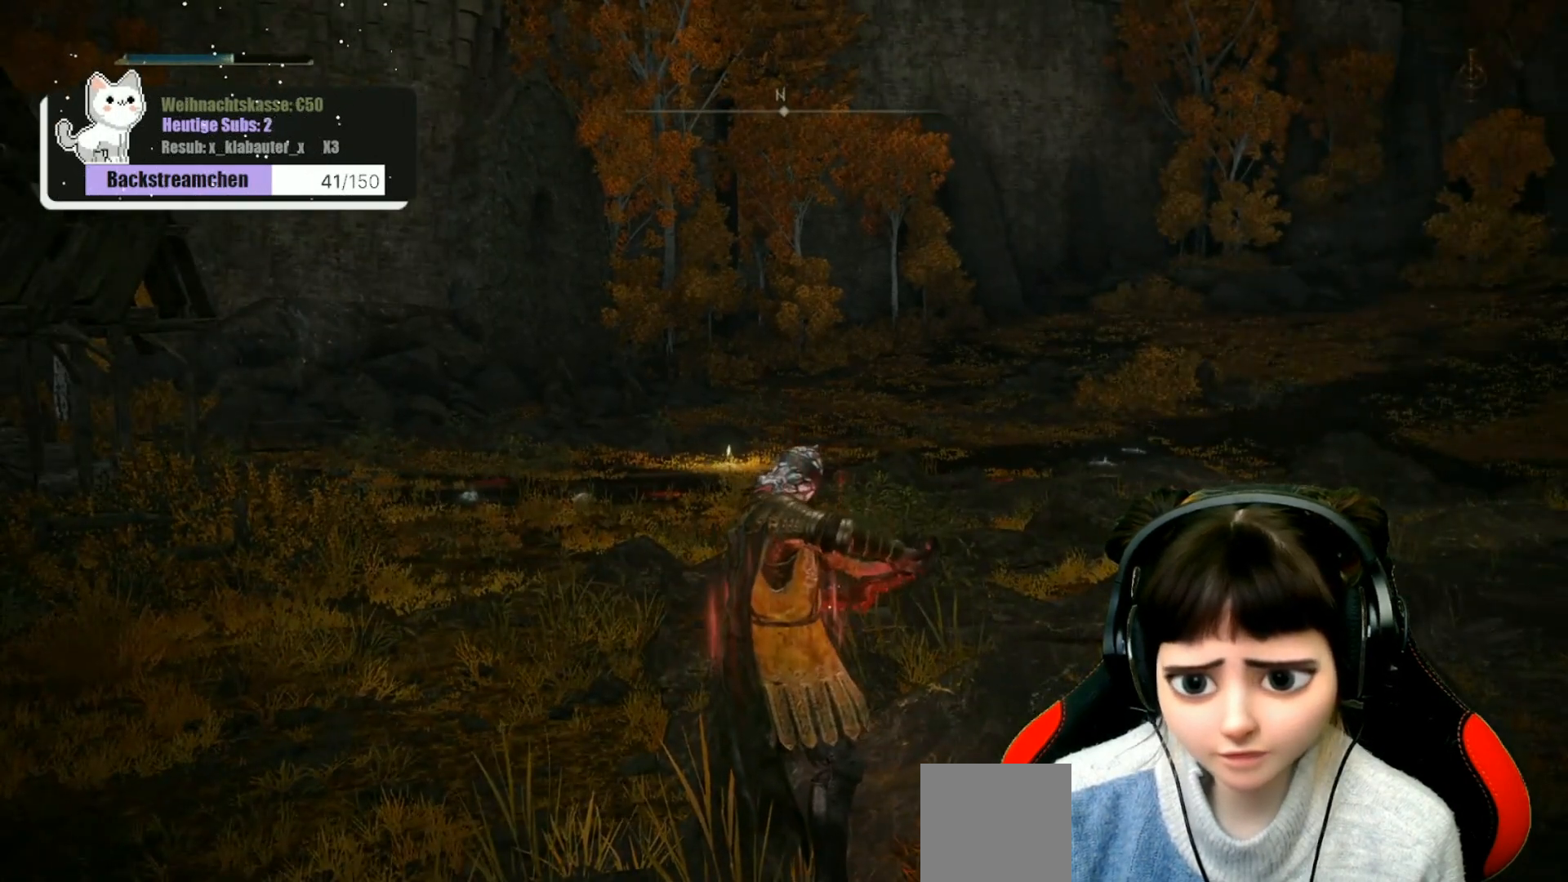
{"buttons": [], "left_stick": "up", "right_stick": "center", "events": [[117, "left_stick", "up"]]}
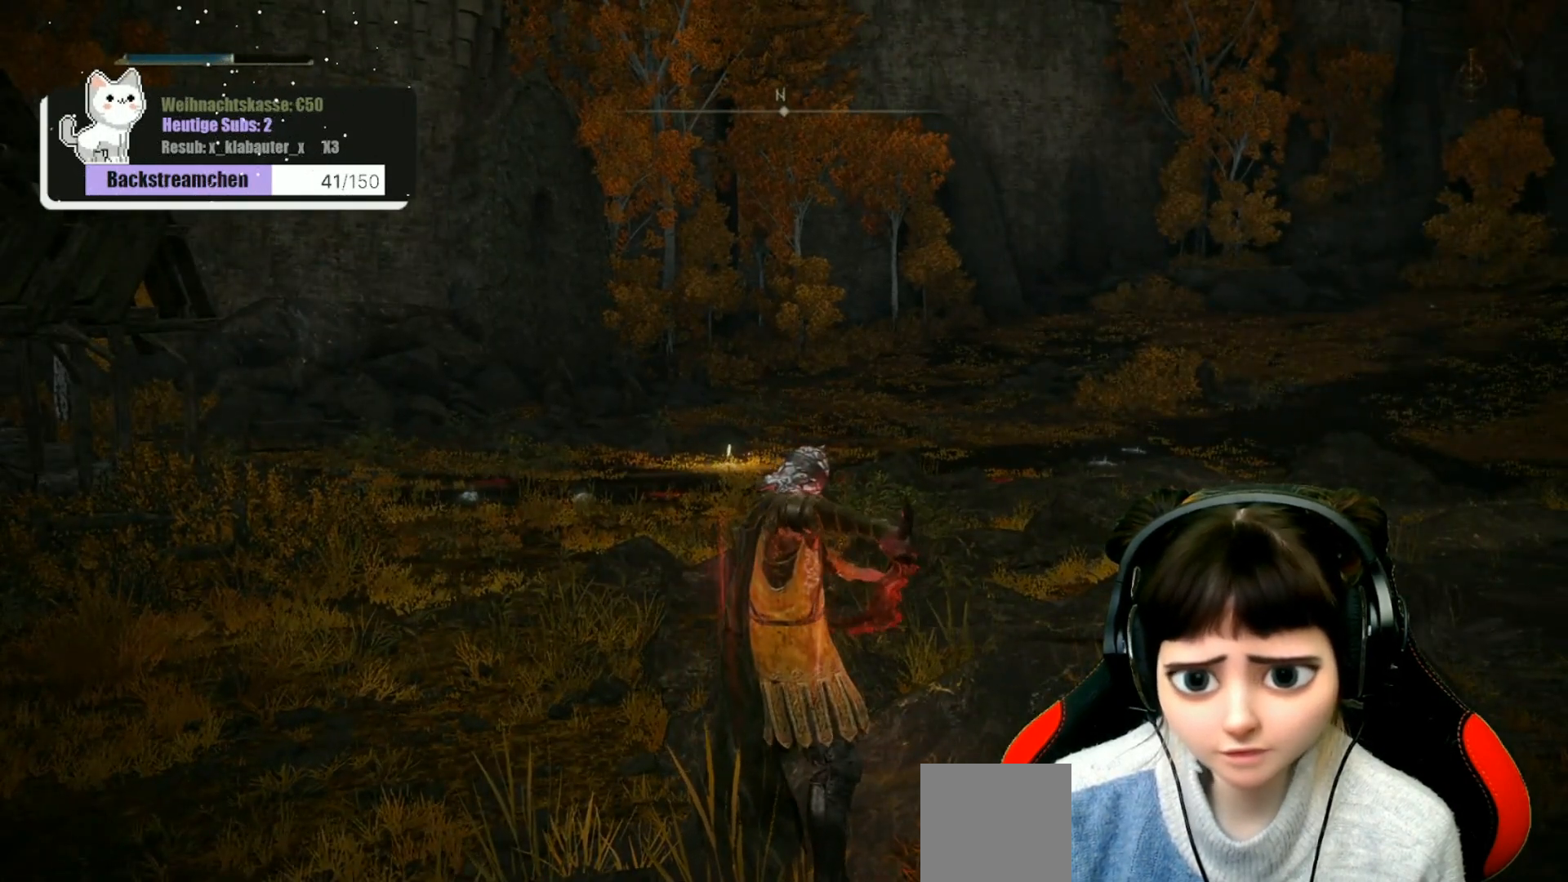
{"buttons": [], "left_stick": "center", "right_stick": "center", "events": [[200, "left_stick", "center"]]}